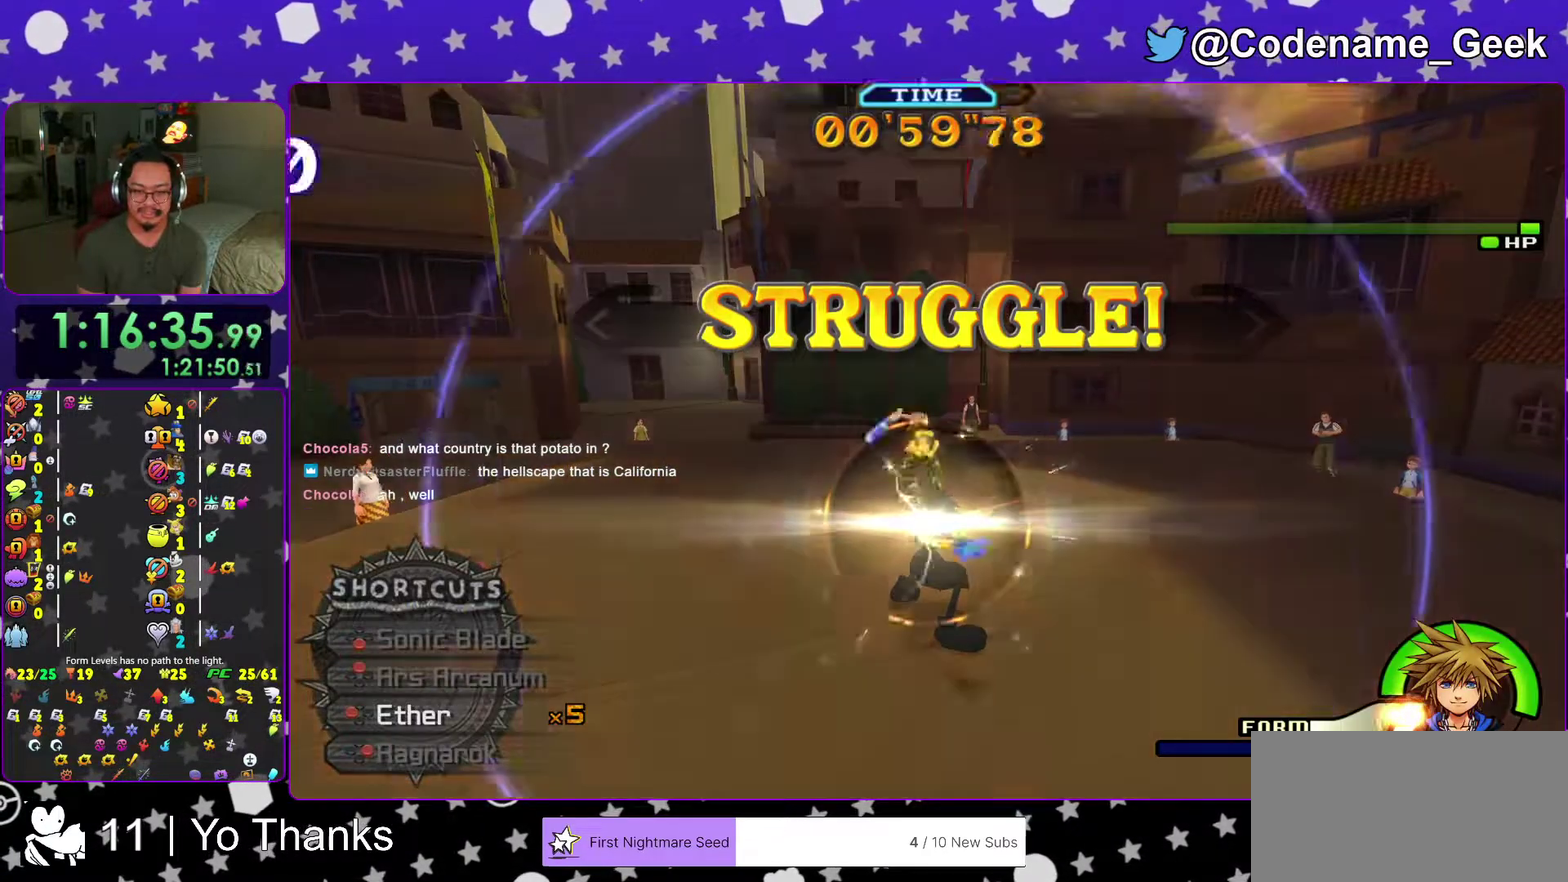
Gameplay with a controller (Nintendo layout); each line is a JSON object with the inputs held at the frame after it (dt_ms = milliseconds from this image to that frame). "events" lists button and stick changes between this image and that frame as [ms after this image, input, new state], when the widget could be followed in between. This overlay highlights the sticks when they move; stick clicks (L3 R3) are not distinguishable. Not read: L3 R3 SELECT START.
{"dt_ms": 401, "buttons": [], "left_stick": "up", "right_stick": "down", "events": [[117, "right_stick", "down"]]}
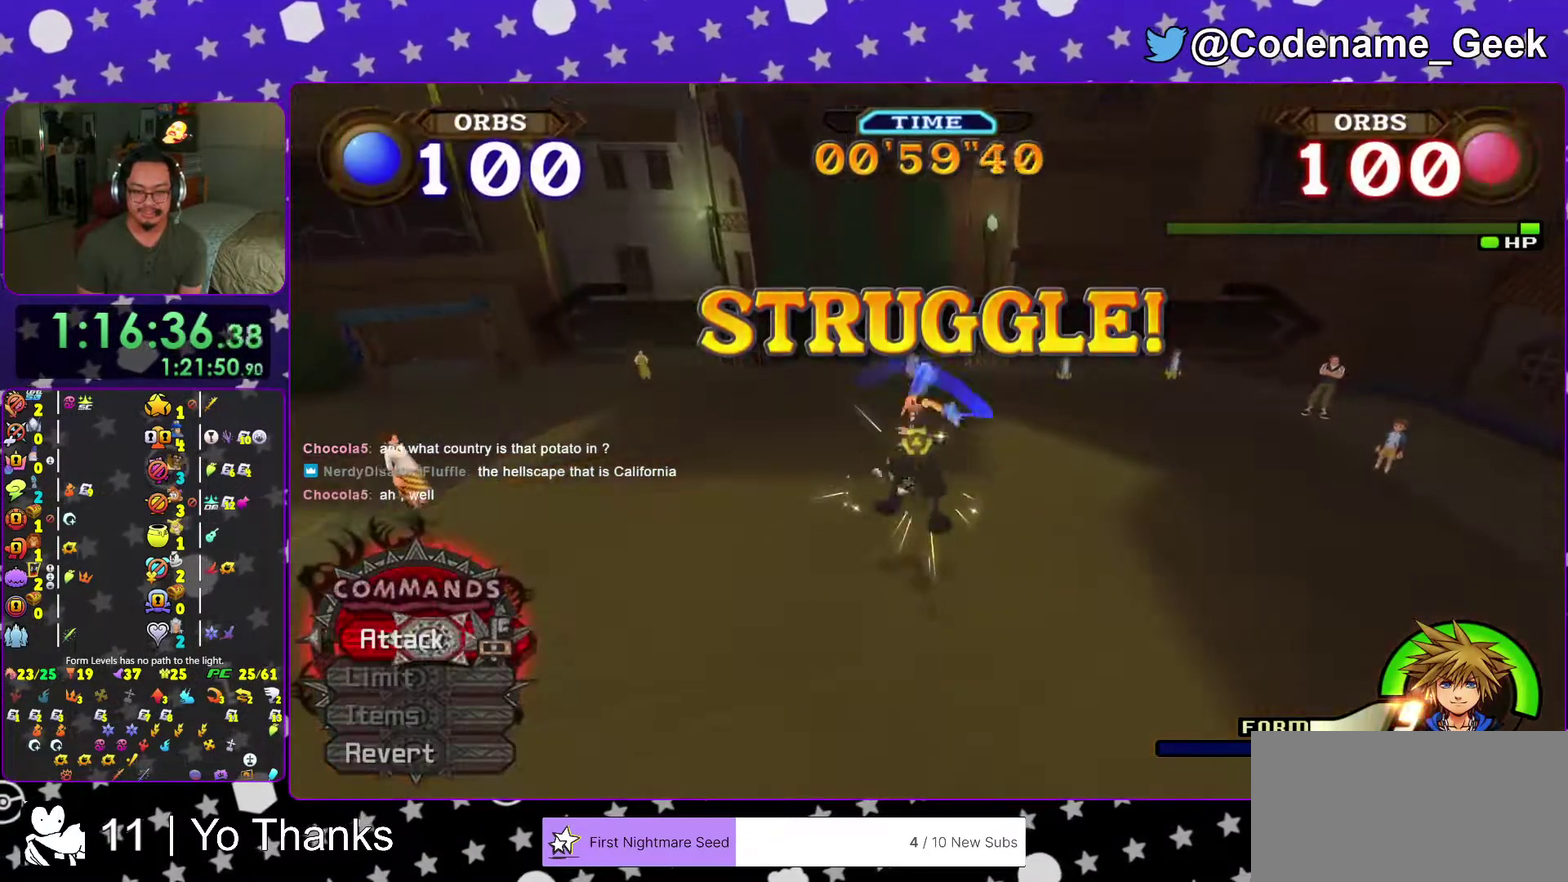
{"dt_ms": 600, "buttons": [], "left_stick": "center", "right_stick": "down", "events": [[584, "left_stick", "center"]]}
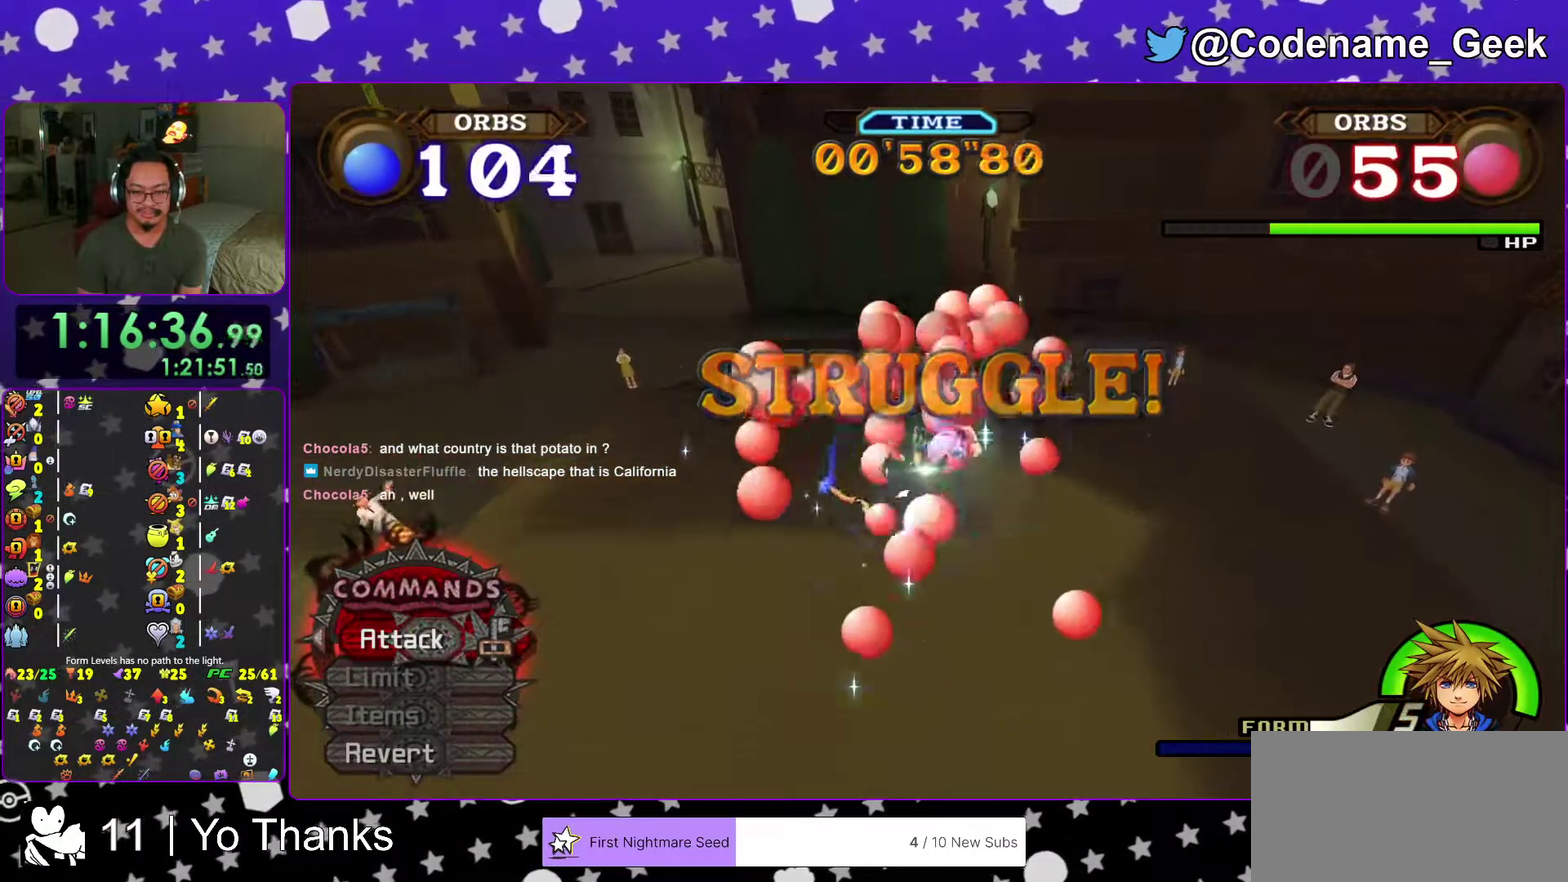
{"dt_ms": 401, "buttons": [], "left_stick": "center", "right_stick": "down", "events": []}
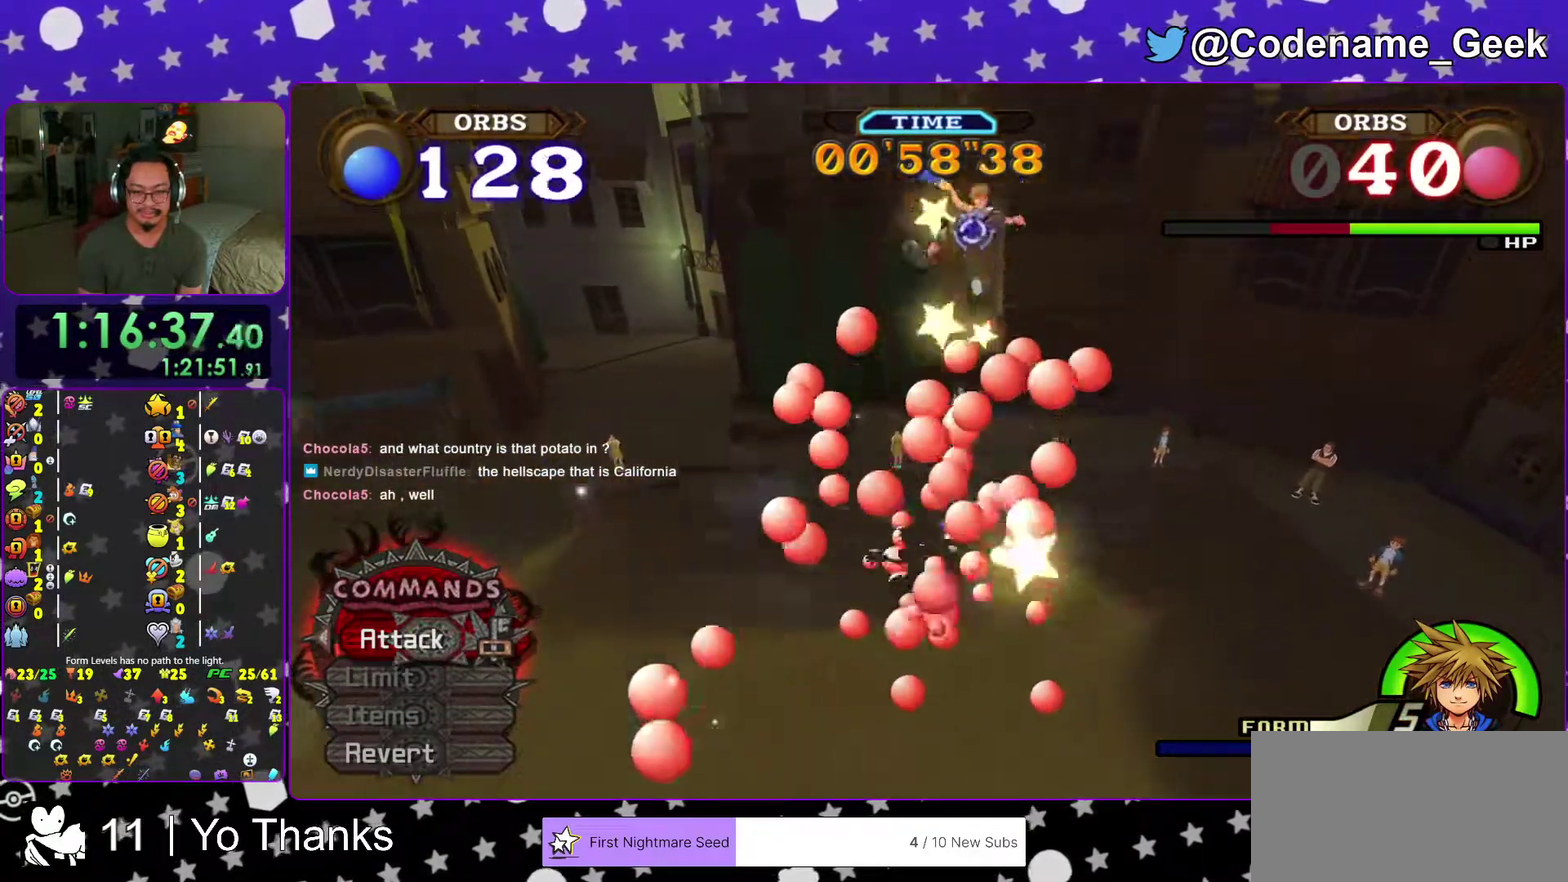
{"dt_ms": 600, "buttons": [], "left_stick": "center", "right_stick": "down", "events": [[250, "right_stick", "center"], [367, "right_stick", "down"], [500, "right_stick", "center"], [600, "right_stick", "down"]]}
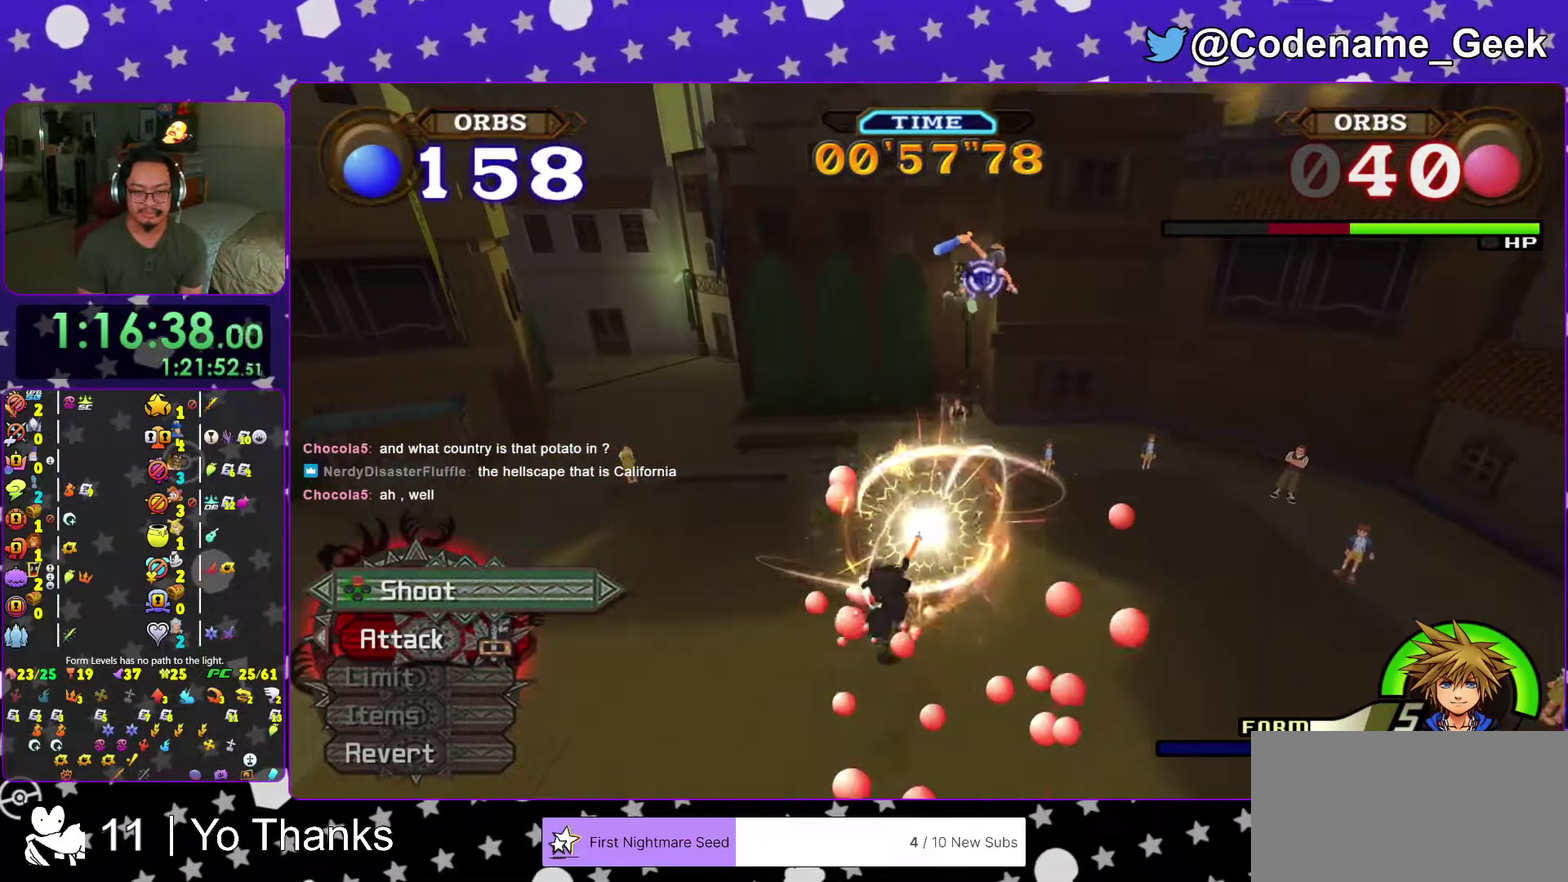
{"dt_ms": 401, "buttons": [], "left_stick": "center", "right_stick": "center", "events": [[101, "right_stick", "center"]]}
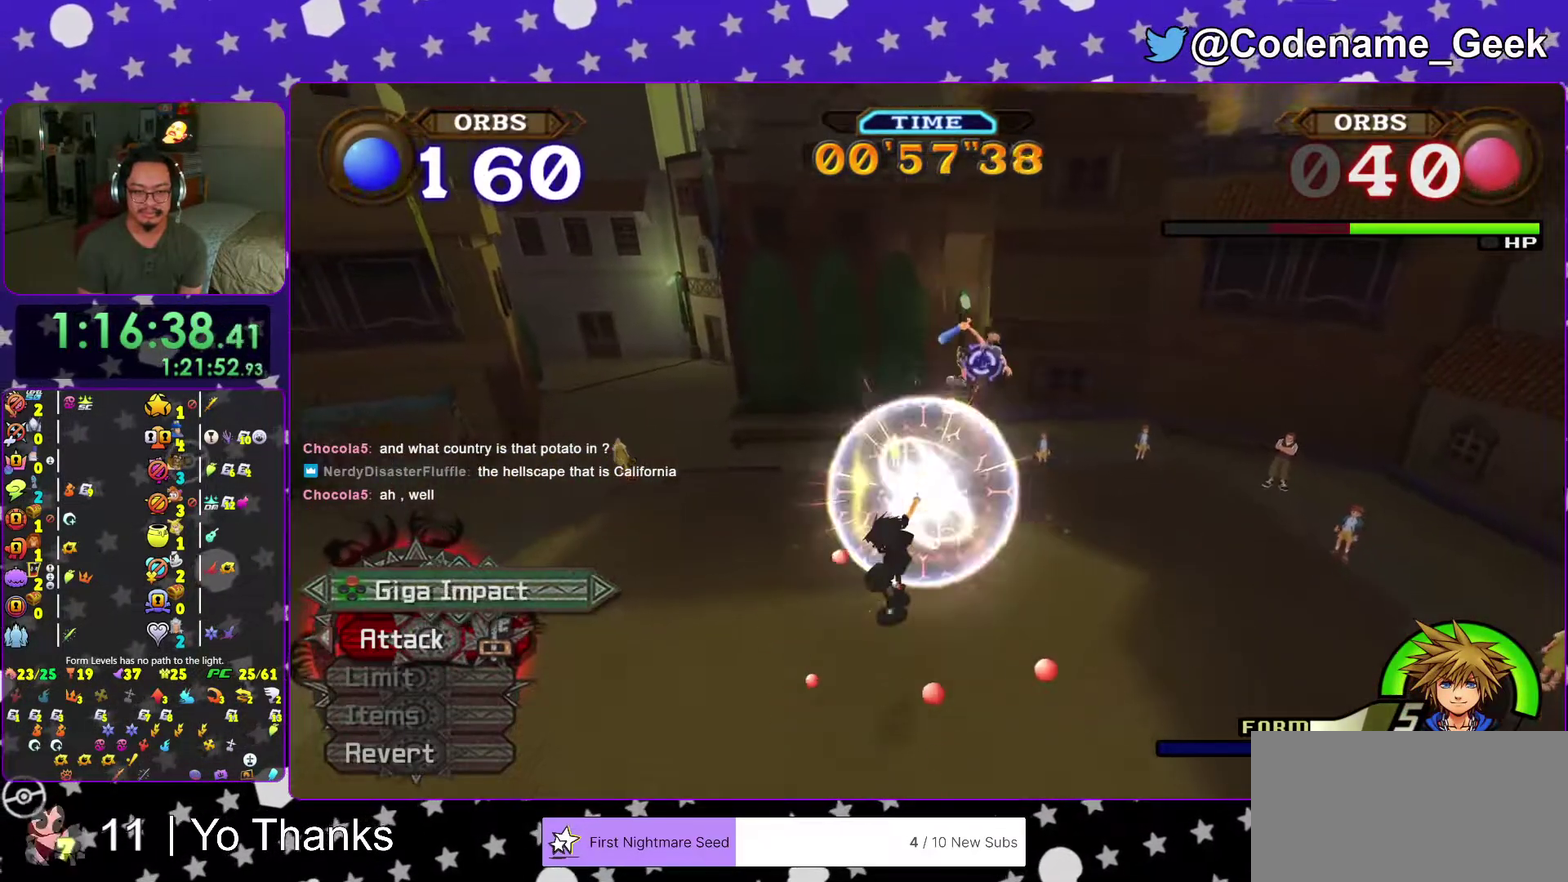
{"dt_ms": 600, "buttons": [], "left_stick": "up", "right_stick": "center", "events": [[33, "X", "down"], [133, "X", "up"], [200, "left_stick", "up"]]}
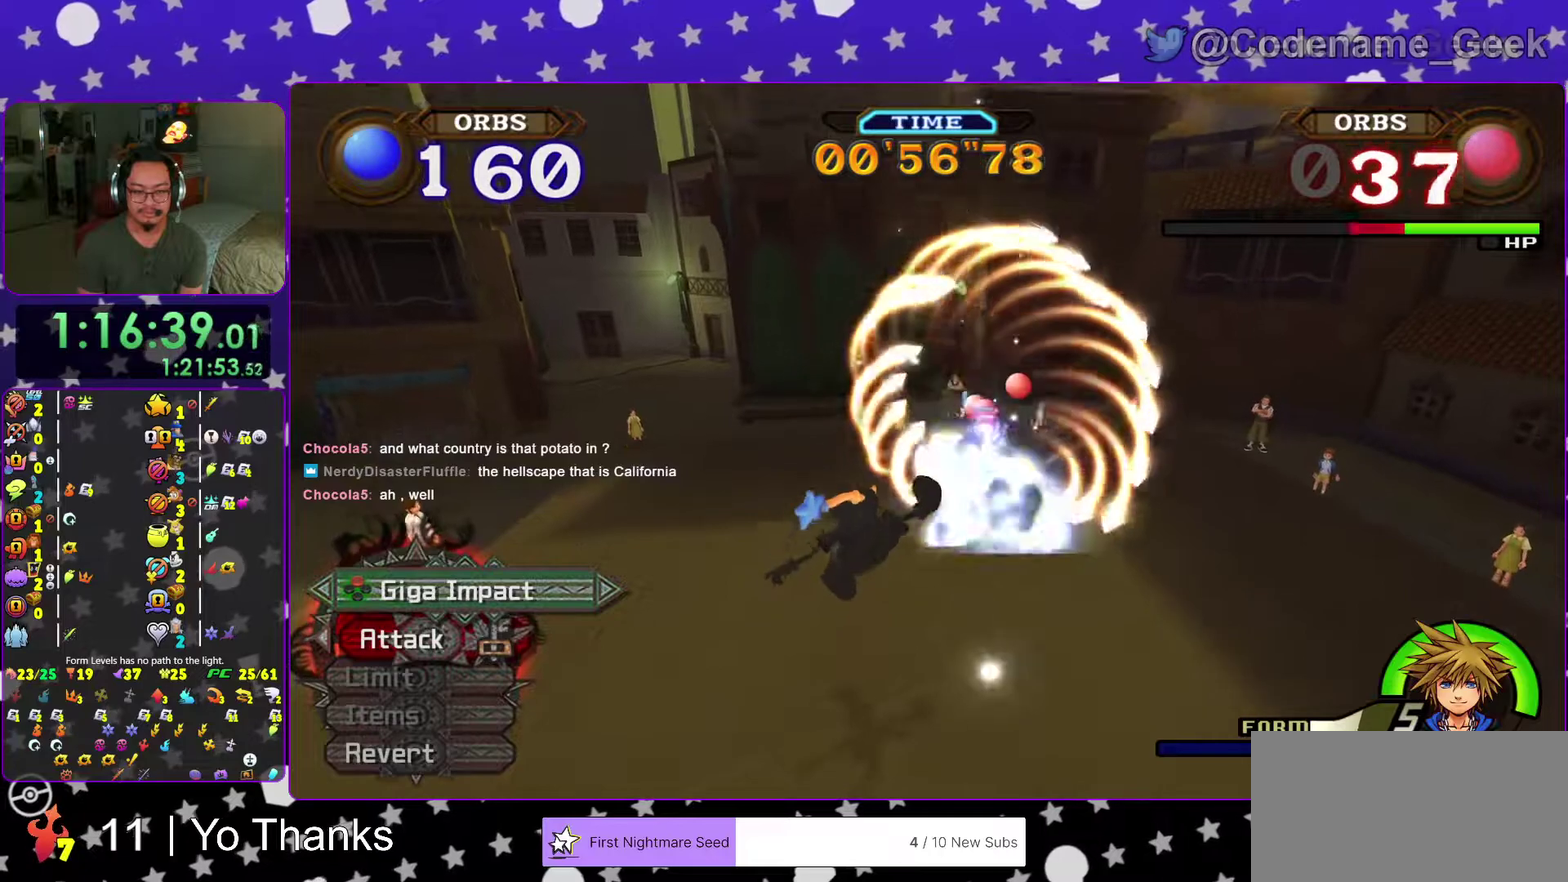
{"dt_ms": 401, "buttons": [], "left_stick": "up", "right_stick": "center", "events": []}
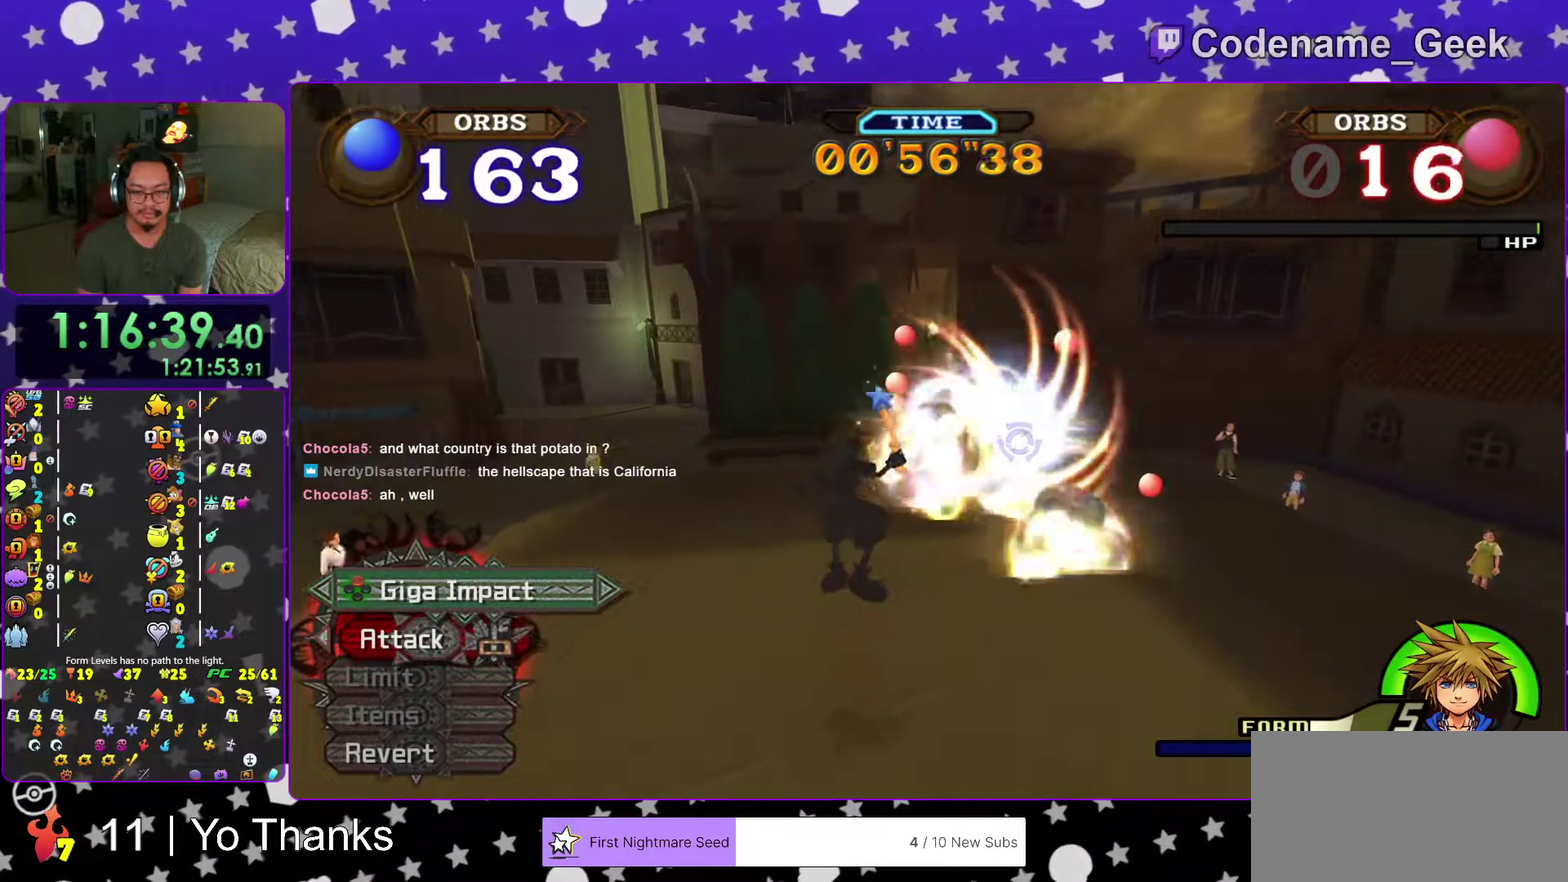
{"dt_ms": 600, "buttons": [], "left_stick": "up", "right_stick": "down-right", "events": [[250, "right_stick", "down-right"], [367, "right_stick", "center"], [484, "right_stick", "down-right"]]}
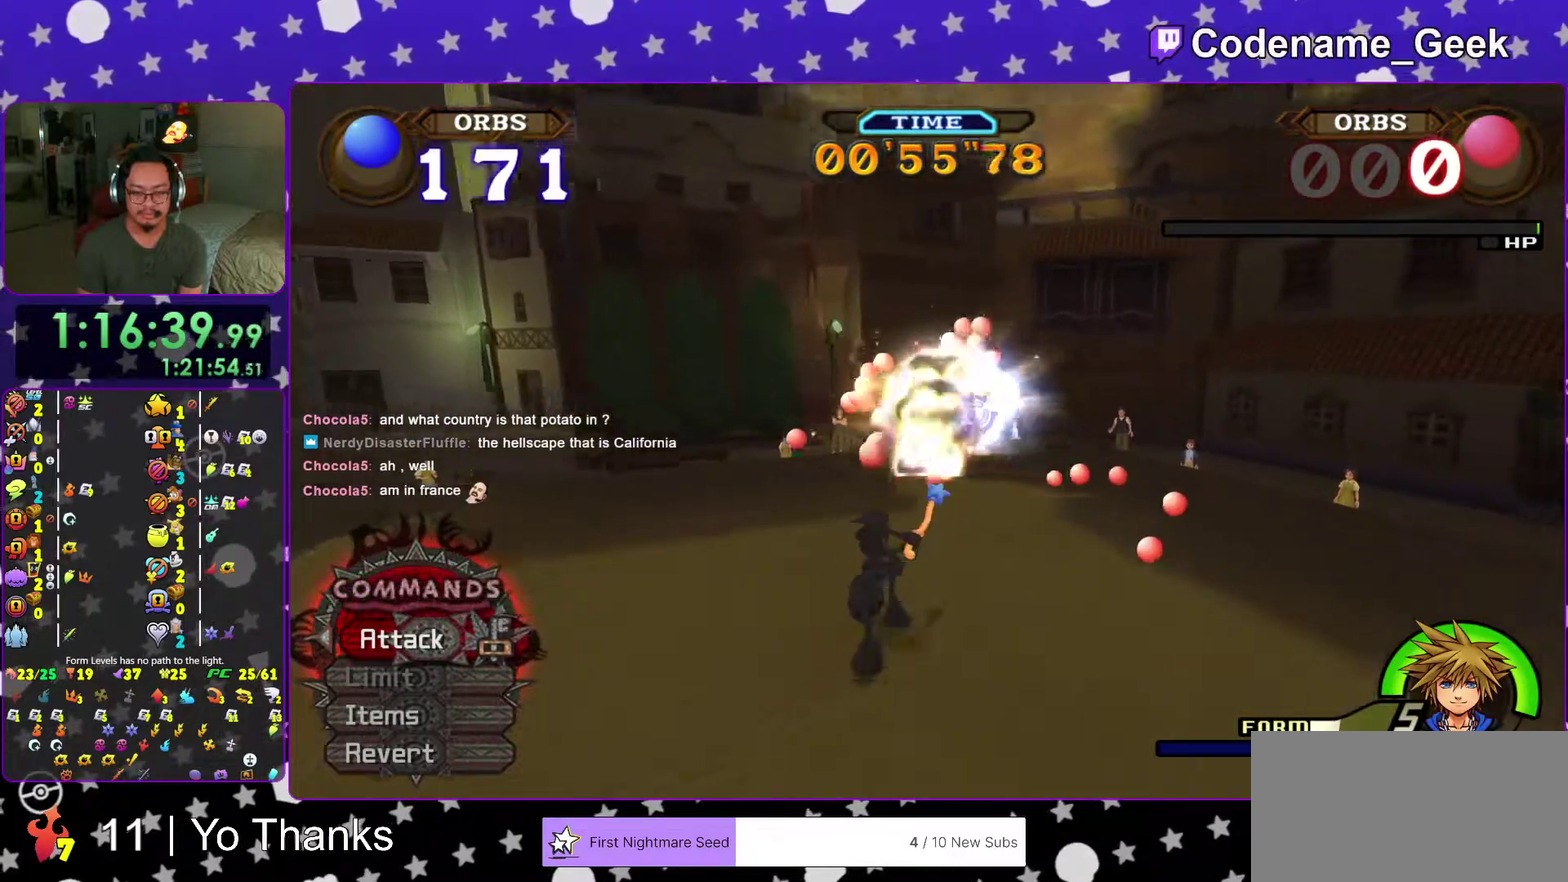
{"dt_ms": 401, "buttons": [], "left_stick": "up", "right_stick": "center", "events": [[67, "Y", "down"], [101, "right_stick", "center"], [201, "Y", "up"], [267, "Y", "down"], [401, "Y", "up"]]}
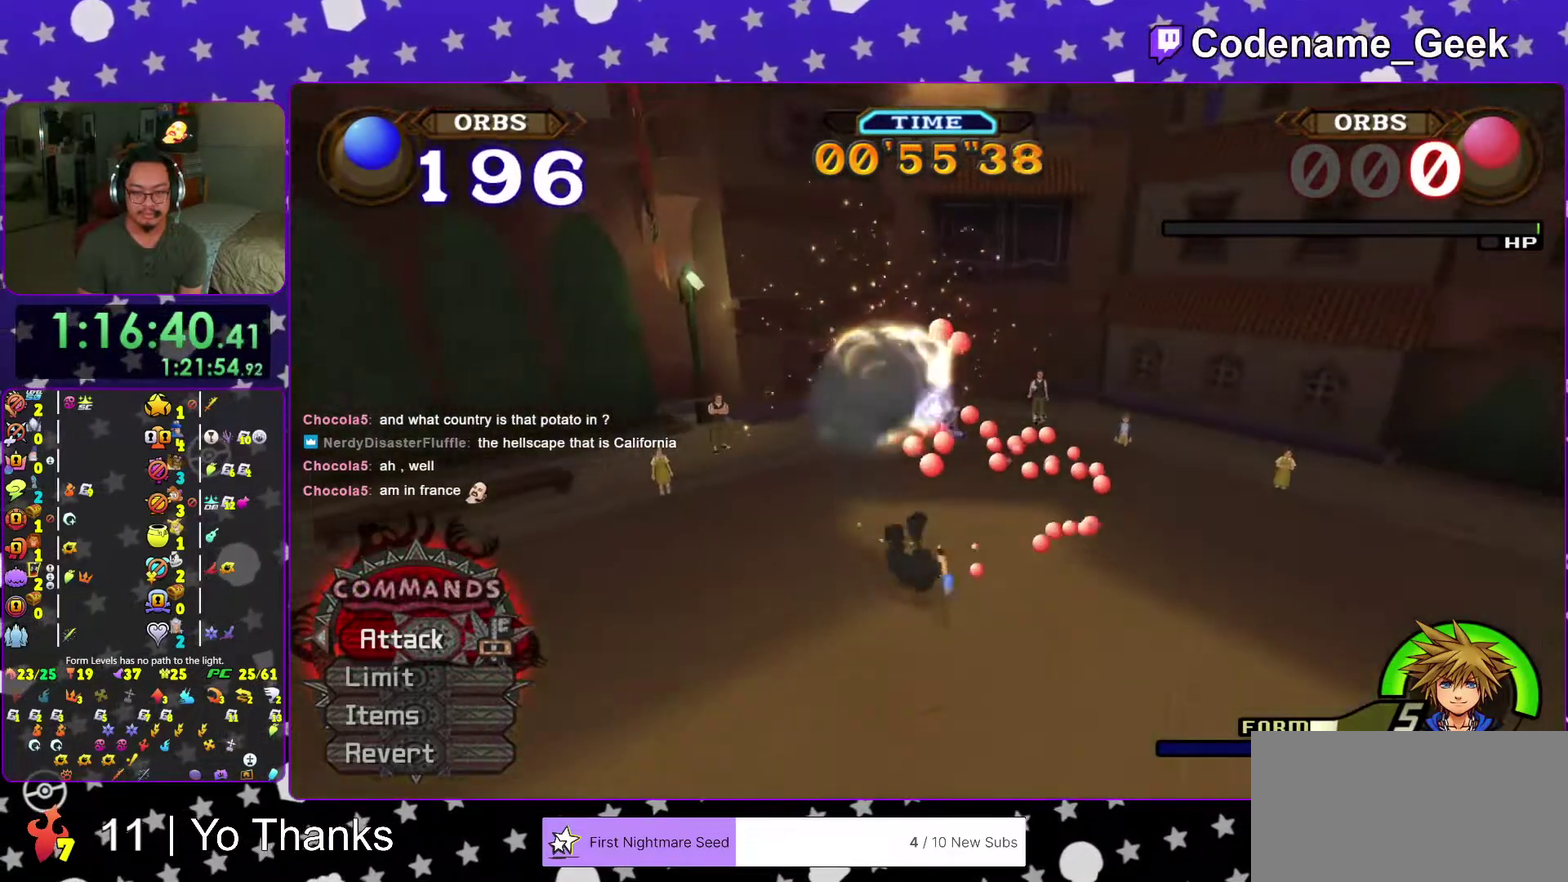
{"dt_ms": 600, "buttons": [], "left_stick": "up", "right_stick": "center", "events": [[50, "right_stick", "down"], [217, "Y", "down"], [333, "right_stick", "center"], [350, "Y", "up"], [450, "Y", "down"], [567, "Y", "up"]]}
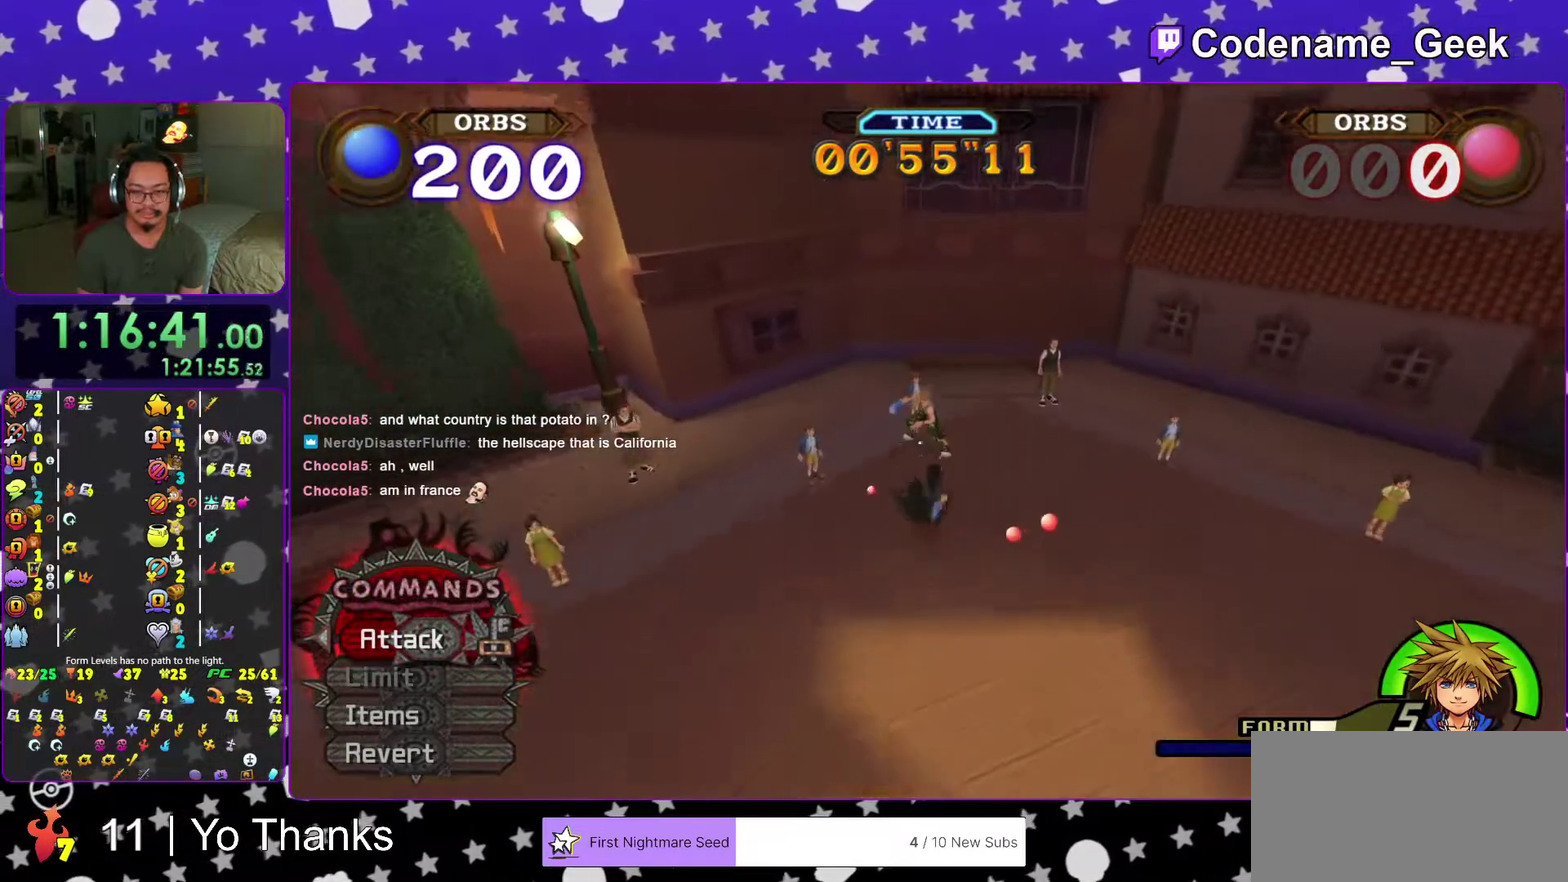
{"dt_ms": 401, "buttons": ["A"], "left_stick": "center", "right_stick": "center", "events": [[151, "left_stick", "center"], [301, "A", "down"]]}
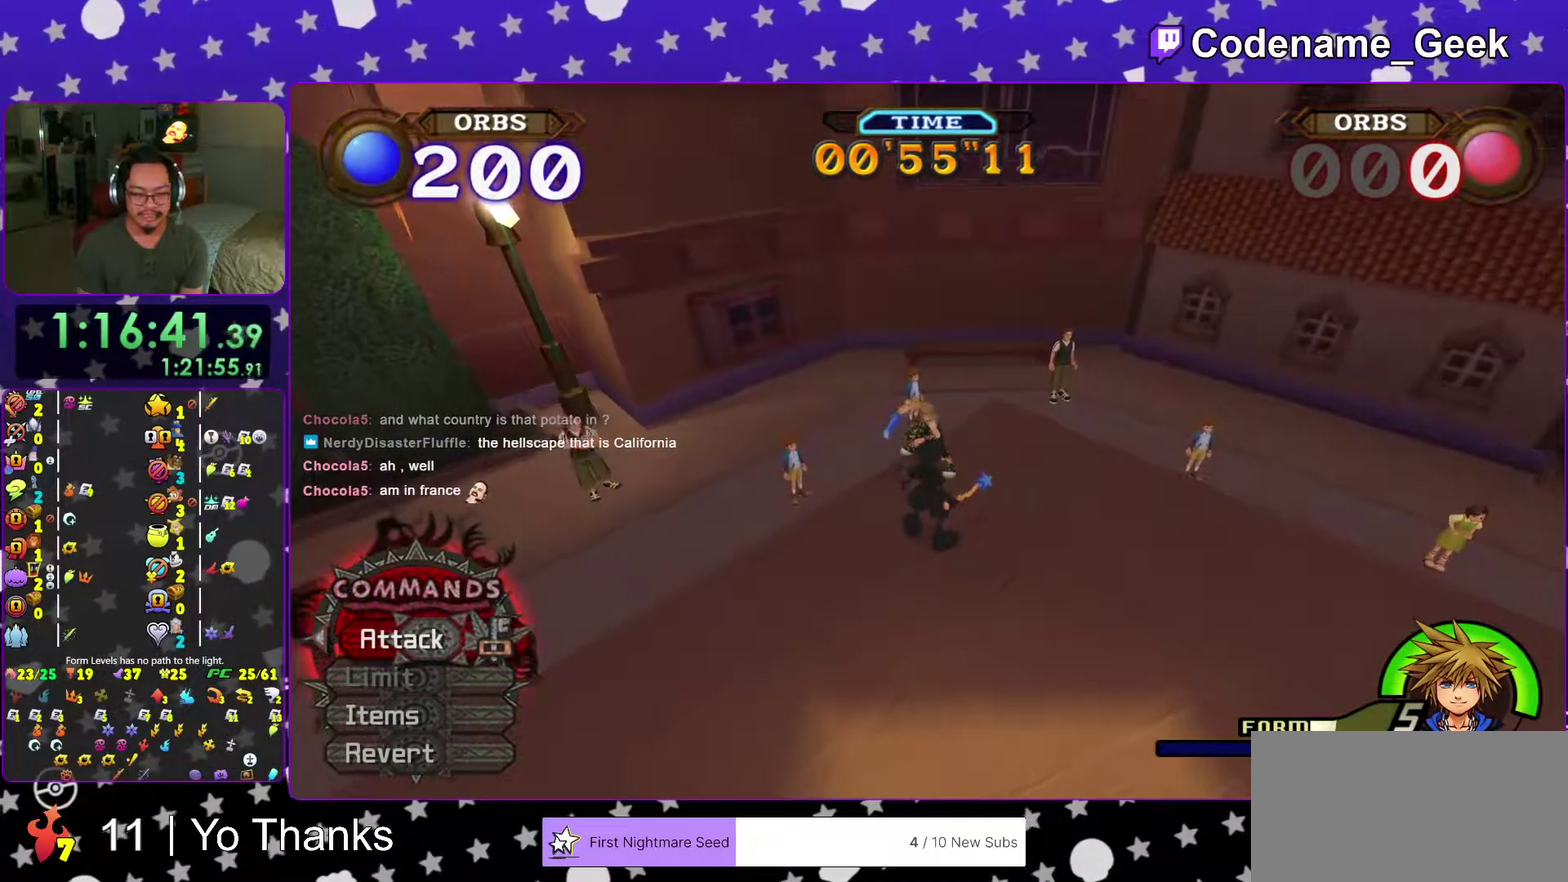
{"dt_ms": 600, "buttons": ["B"], "left_stick": "center", "right_stick": "center", "events": [[133, "left_stick", "down-right"], [150, "B", "down"], [167, "A", "up"], [283, "A", "down"], [367, "B", "up"], [484, "B", "down"], [500, "A", "up"], [550, "left_stick", "center"]]}
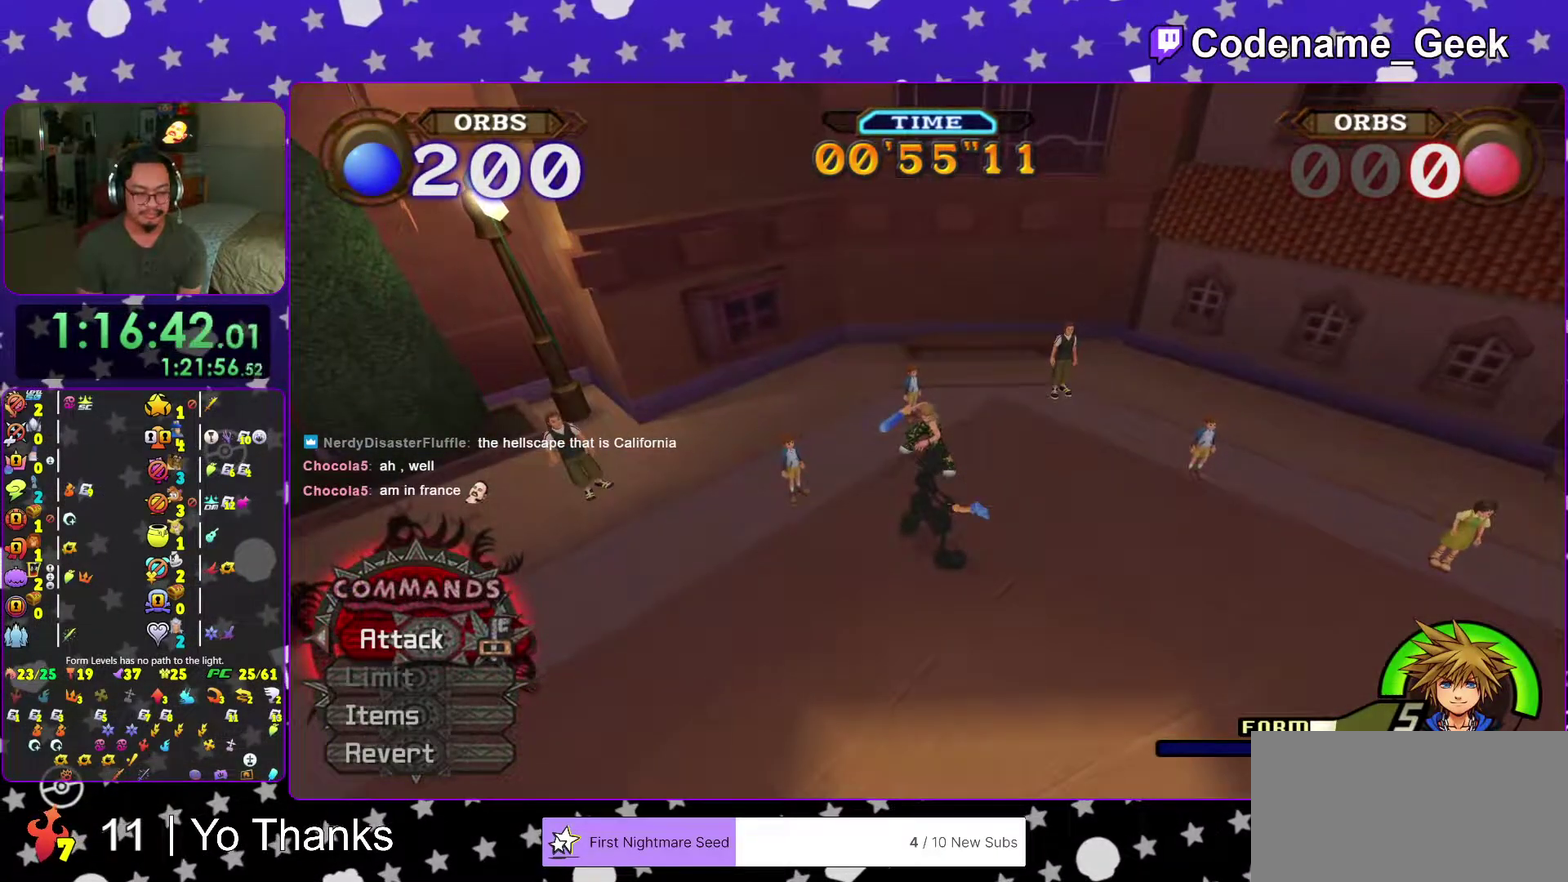
{"dt_ms": 401, "buttons": ["B"], "left_stick": "center", "right_stick": "center", "events": [[34, "A", "down"], [50, "B", "up"], [134, "A", "up"], [134, "B", "down"], [317, "B", "up"], [384, "B", "down"]]}
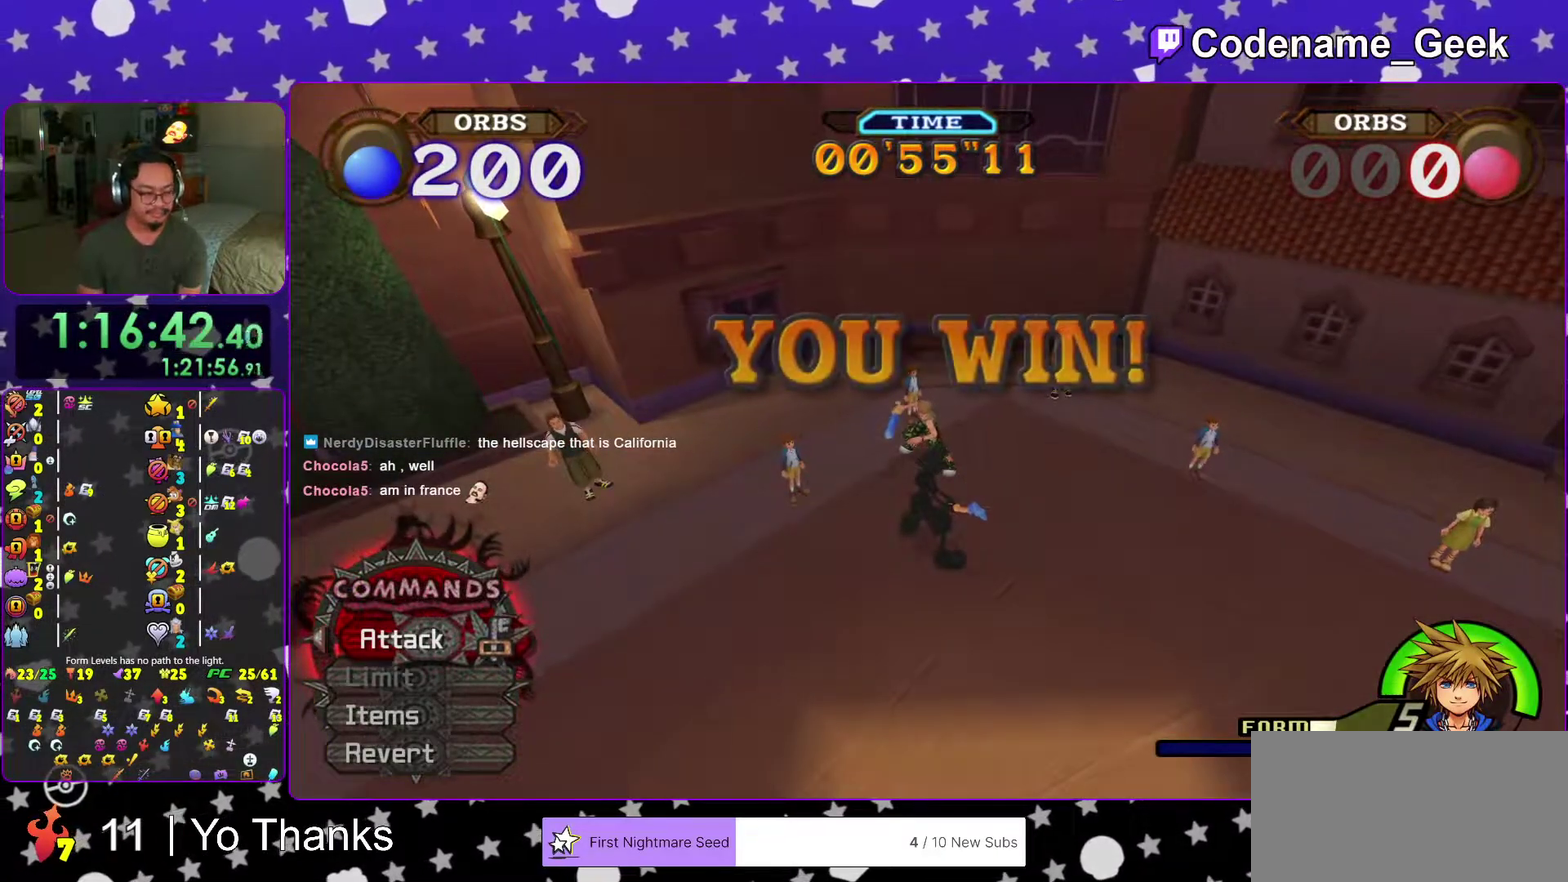
{"dt_ms": 600, "buttons": ["B"], "left_stick": "center", "right_stick": "center", "events": [[50, "B", "up"], [133, "B", "down"], [183, "B", "up"], [250, "B", "down"], [317, "B", "up"], [400, "B", "down"], [467, "B", "up"], [517, "B", "down"]]}
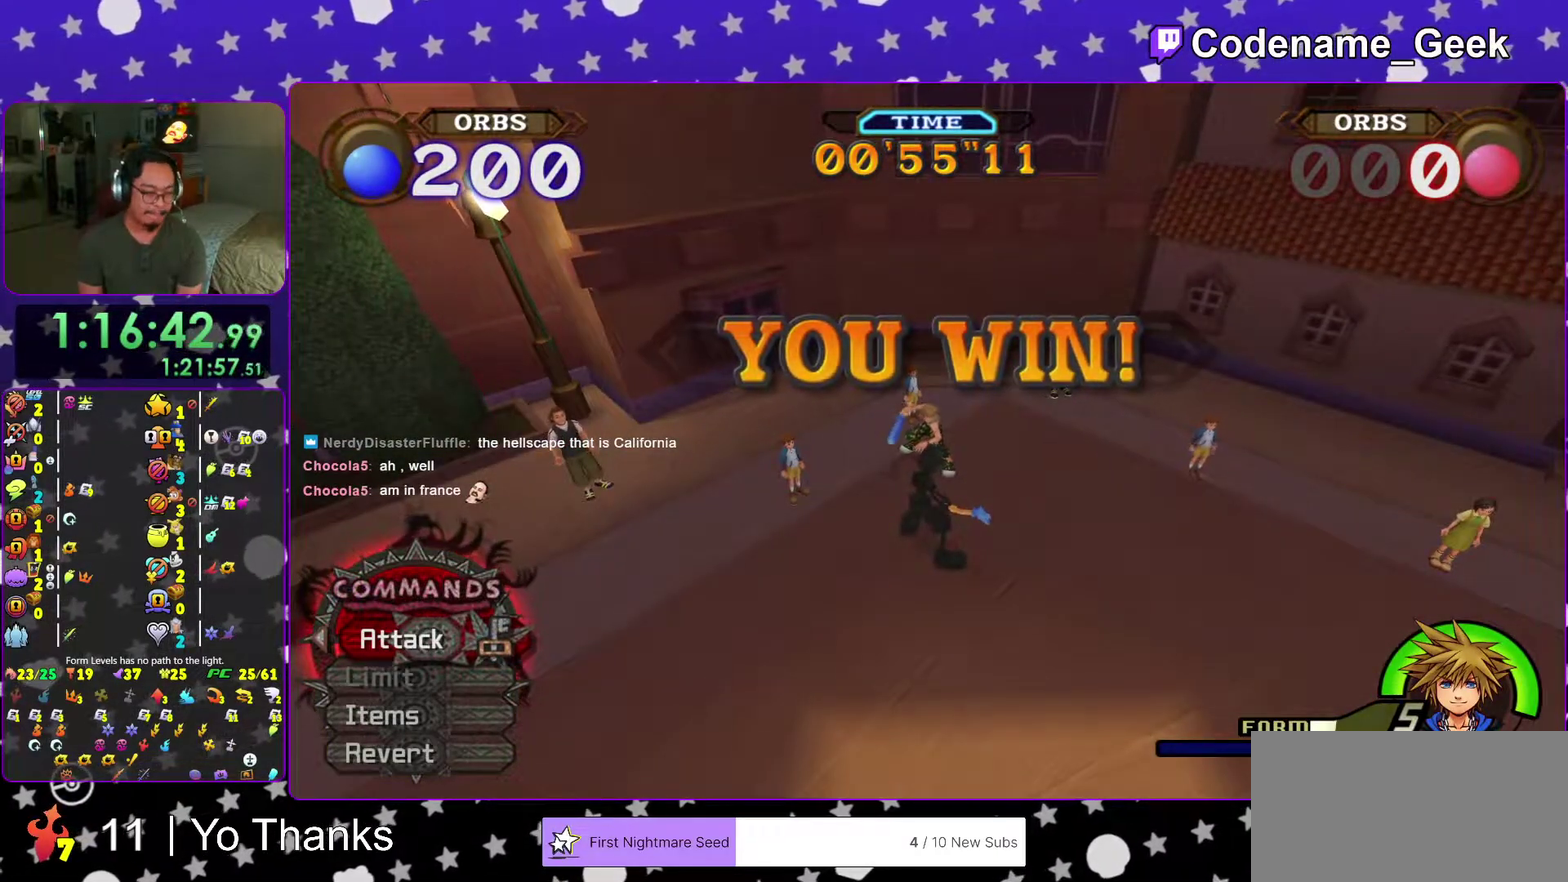
{"dt_ms": 501, "buttons": ["B"], "left_stick": "center", "right_stick": "center", "events": [[17, "B", "up"], [84, "B", "down"], [134, "B", "up"], [167, "A", "down"], [217, "A", "up"], [217, "B", "down"], [284, "B", "up"], [317, "A", "down"], [351, "B", "down"], [367, "A", "up"], [401, "B", "up"], [418, "A", "down"], [484, "B", "down"], [501, "A", "up"]]}
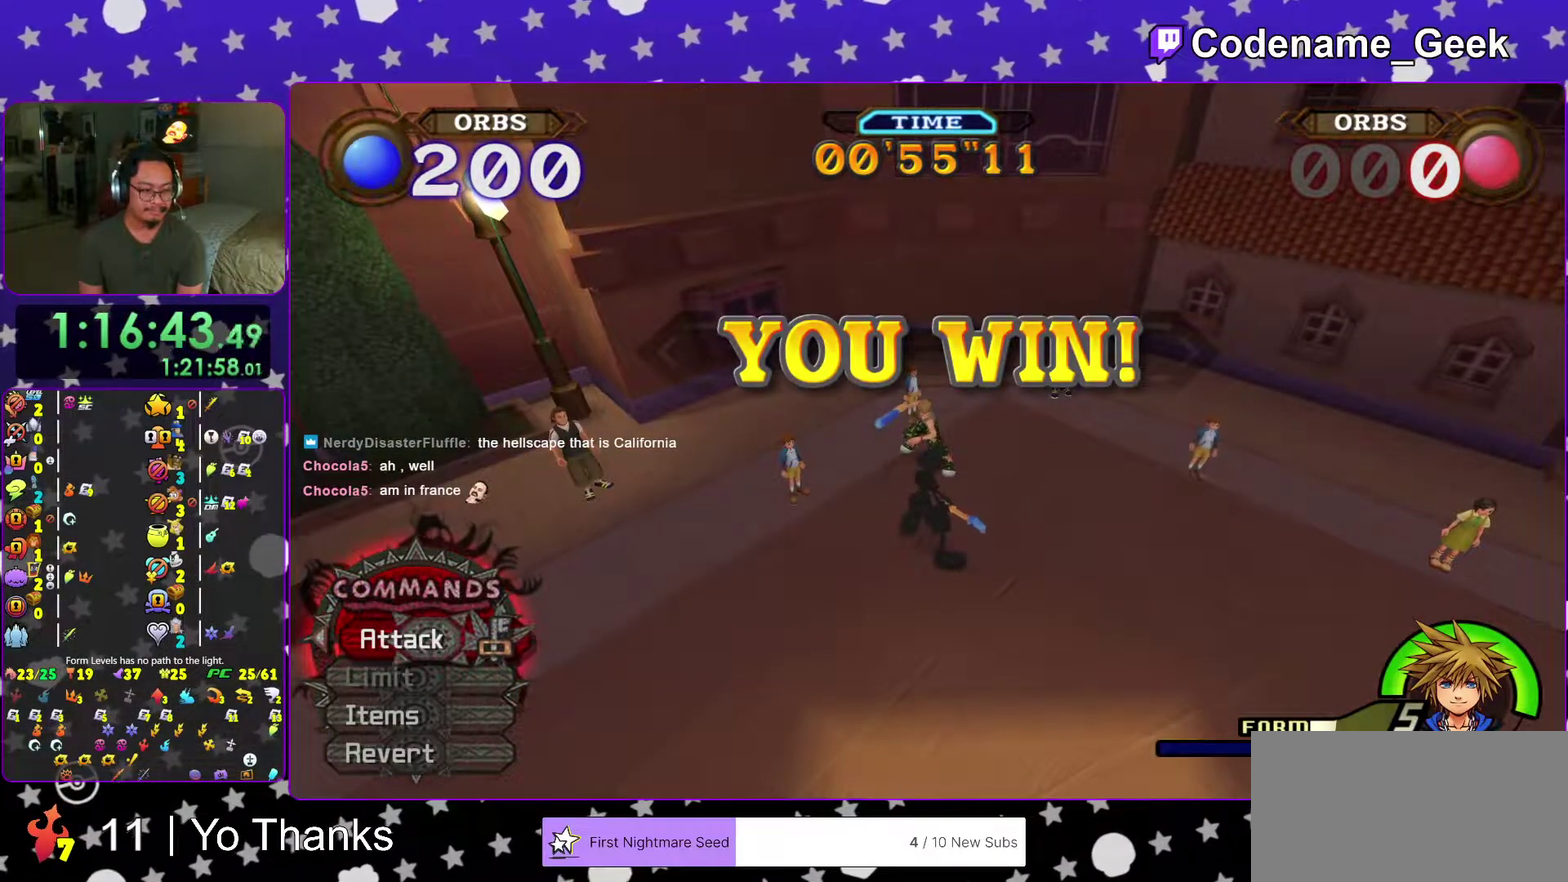
{"dt_ms": 500, "buttons": ["B"], "left_stick": "center", "right_stick": "center", "events": [[83, "B", "up"], [133, "B", "down"], [217, "B", "up"], [267, "B", "down"]]}
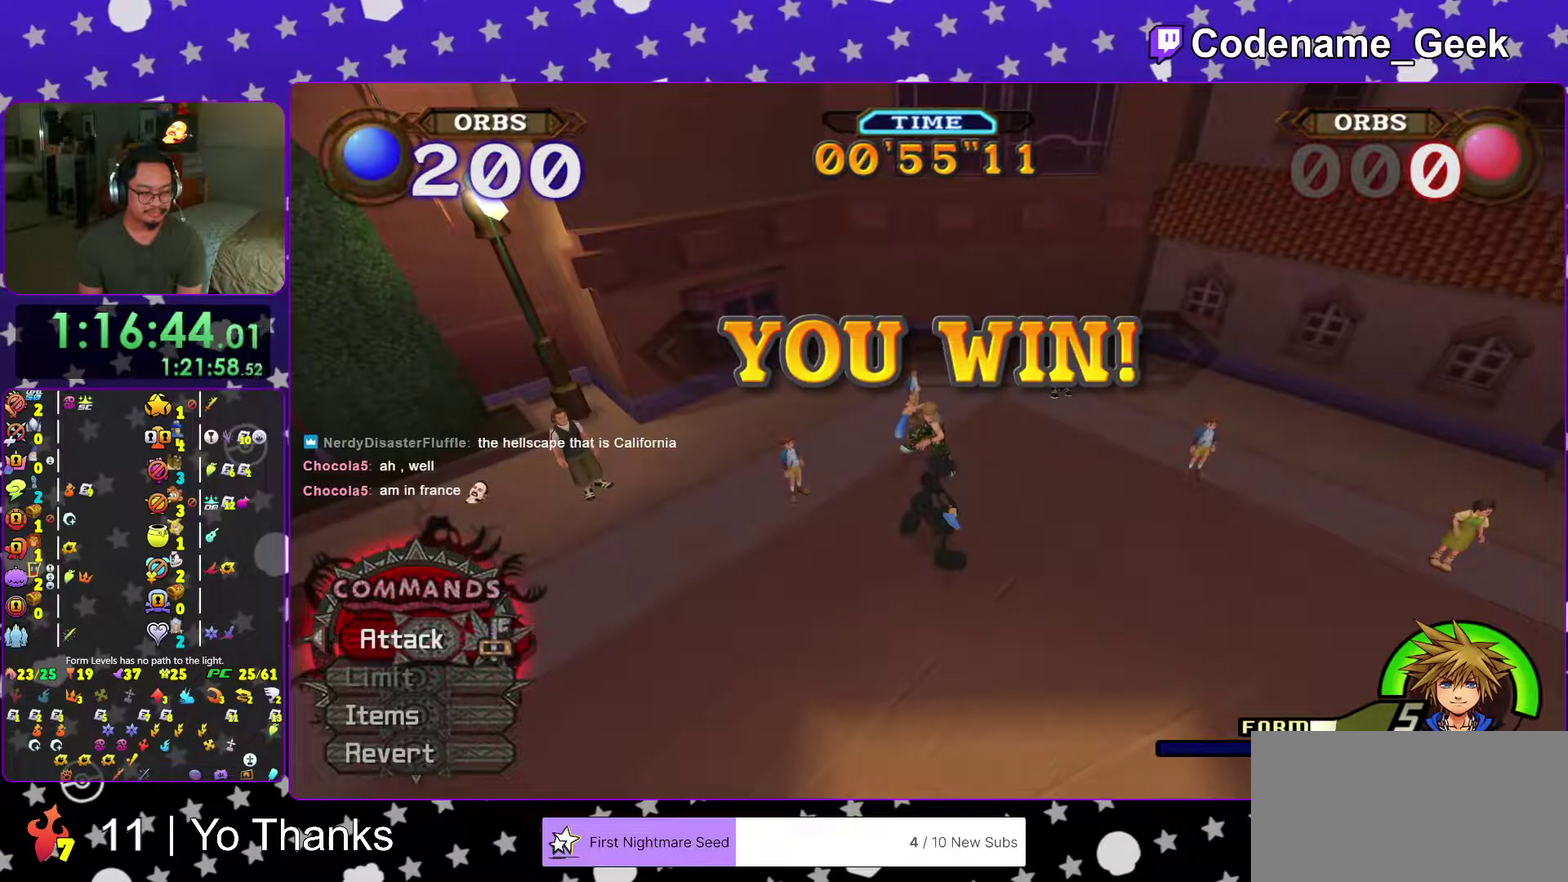
{"dt_ms": 501, "buttons": ["B"], "left_stick": "center", "right_stick": "center", "events": [[17, "B", "up"], [67, "B", "down"], [134, "B", "up"], [201, "B", "down"], [284, "B", "up"], [317, "A", "down"], [351, "B", "down"], [367, "A", "up"], [434, "A", "down"], [501, "A", "up"]]}
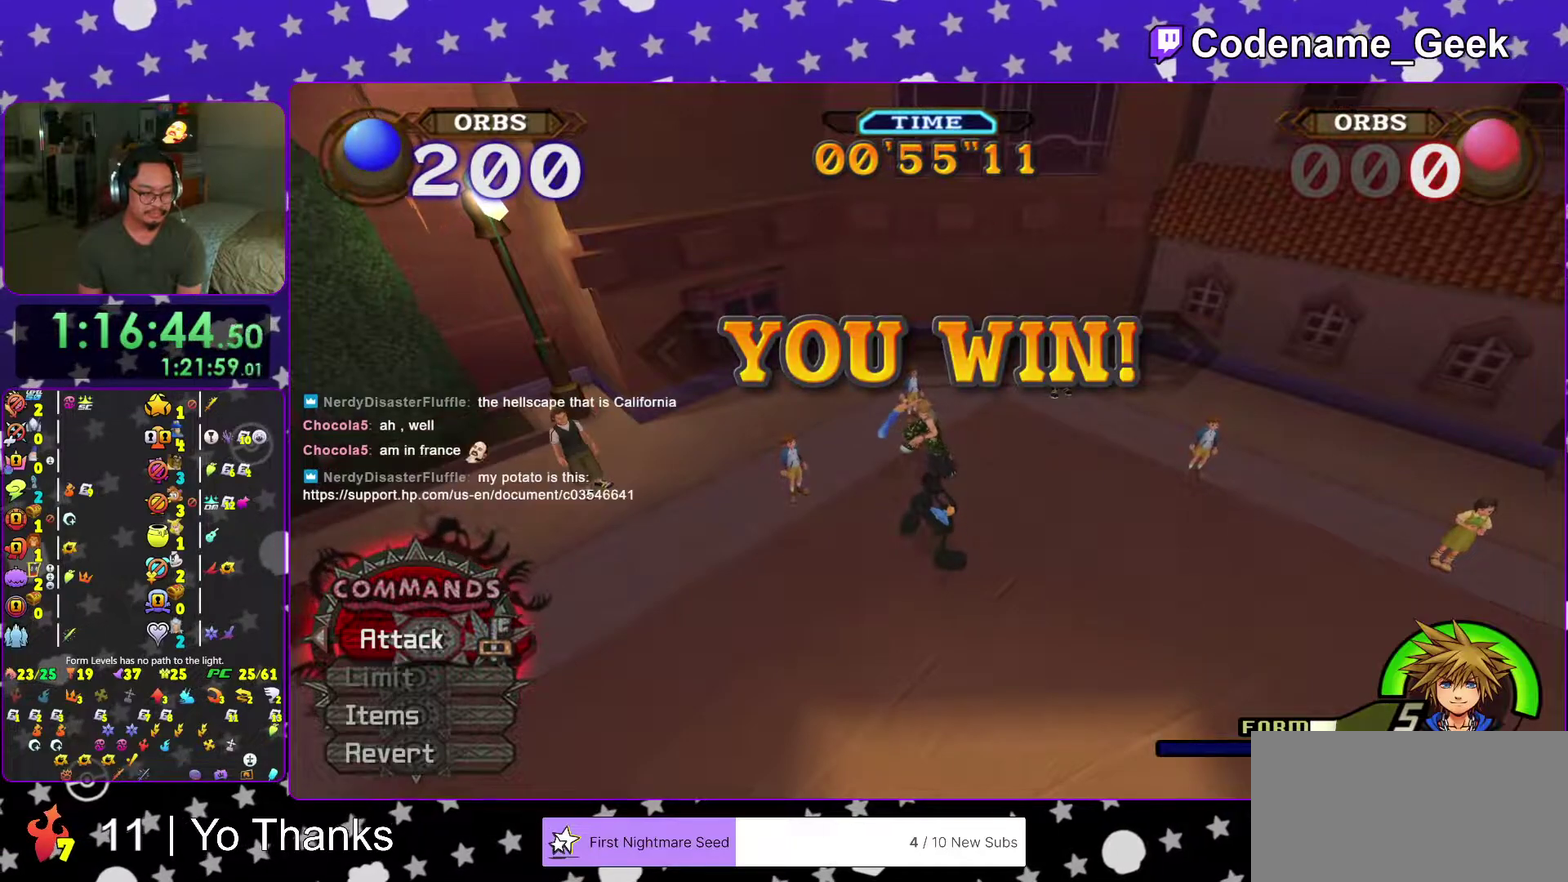
{"dt_ms": 500, "buttons": ["B"], "left_stick": "center", "right_stick": "center", "events": [[33, "B", "up"], [117, "B", "down"], [233, "B", "up"], [300, "B", "down"], [417, "B", "up"], [500, "B", "down"]]}
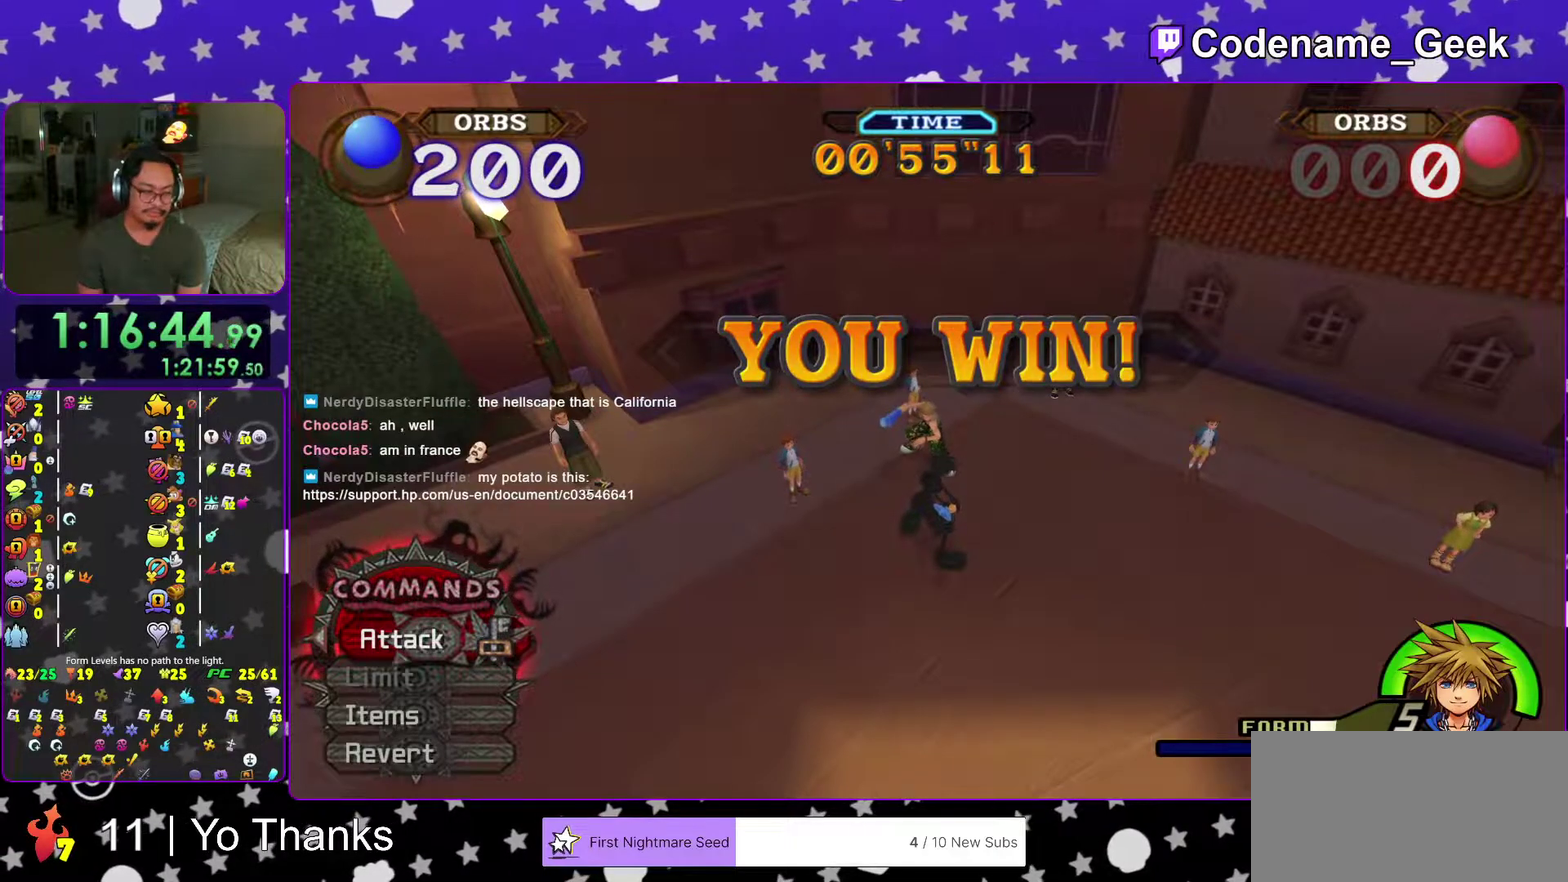
{"dt_ms": 501, "buttons": [], "left_stick": "center", "right_stick": "center", "events": [[101, "B", "up"], [167, "B", "down"], [267, "B", "up"], [351, "B", "down"], [418, "B", "up"]]}
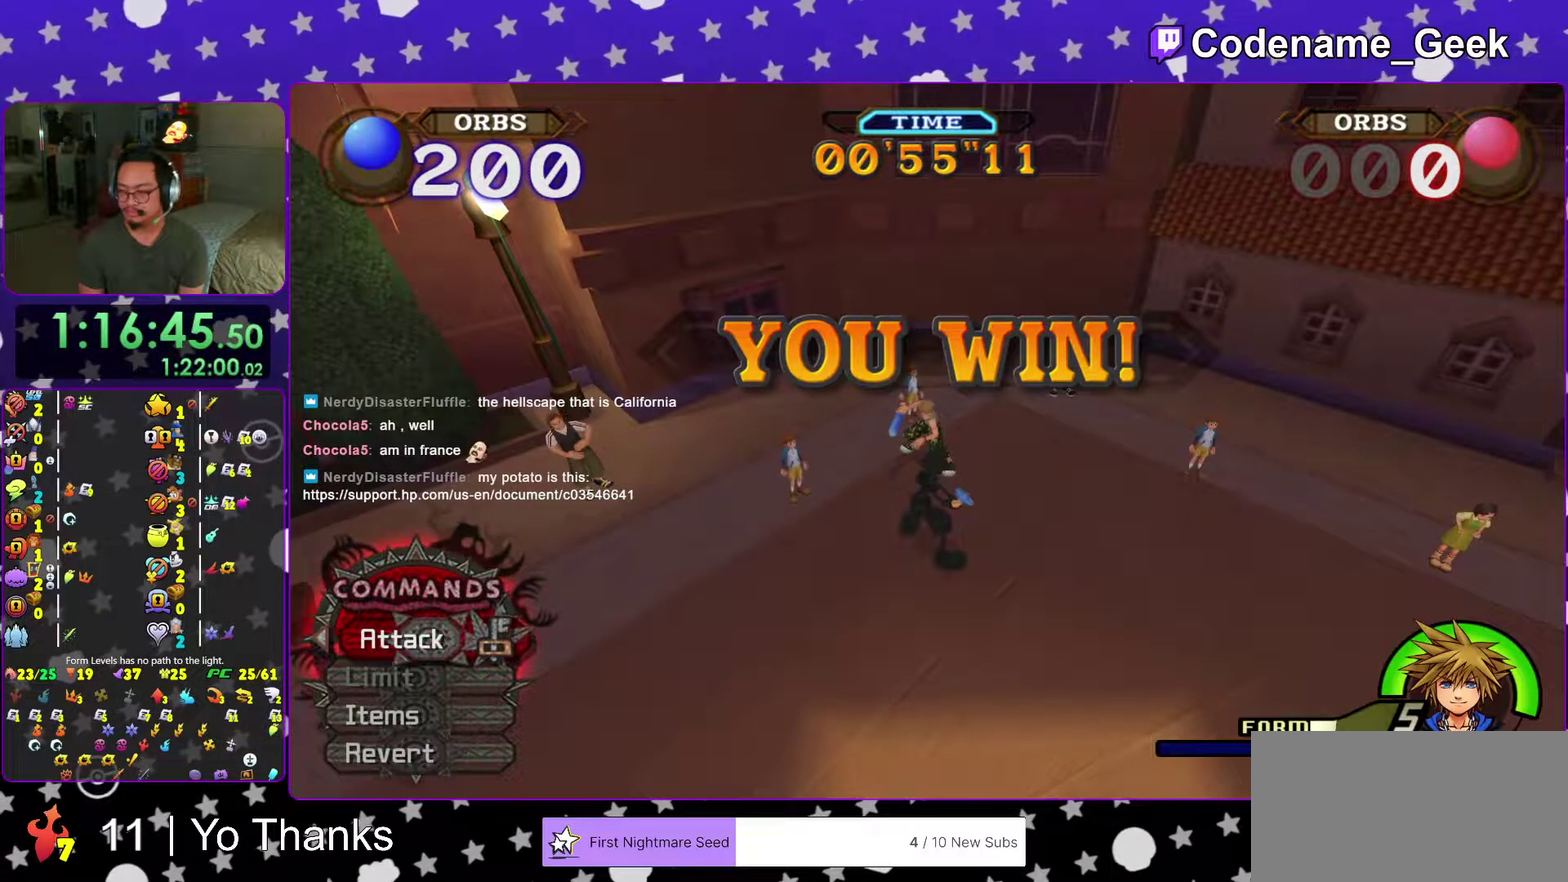
{"dt_ms": 500, "buttons": [], "left_stick": "center", "right_stick": "center", "events": [[33, "B", "down"], [117, "B", "up"], [217, "B", "down"], [317, "B", "up"], [417, "B", "down"], [500, "B", "up"]]}
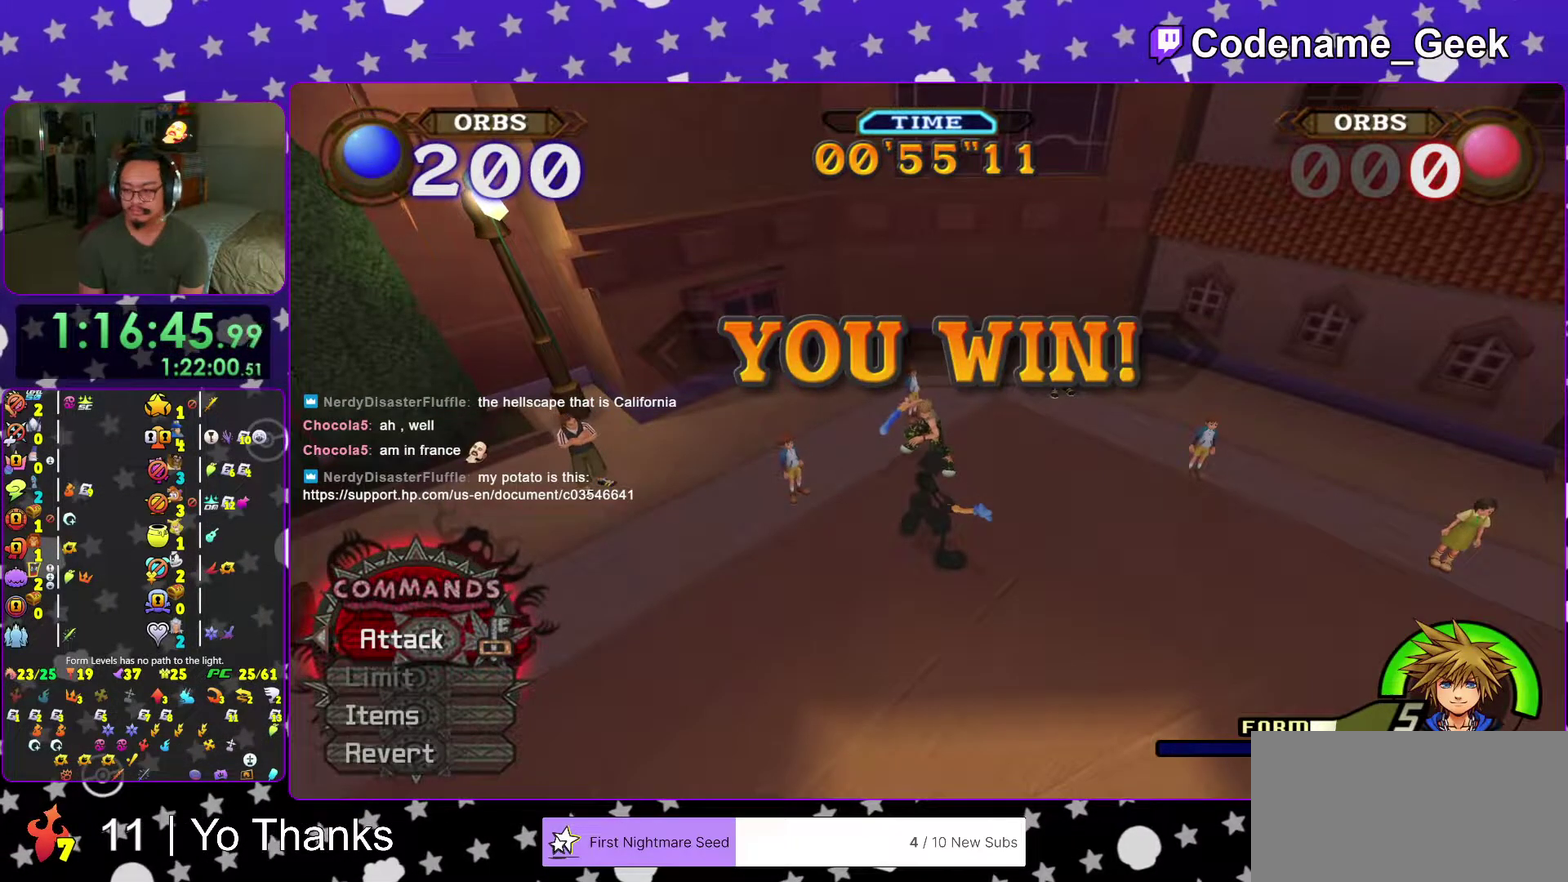
{"dt_ms": 501, "buttons": ["B"], "left_stick": "center", "right_stick": "center", "events": [[101, "B", "down"], [167, "B", "up"], [184, "left_stick", "down-right"], [251, "B", "down"], [367, "left_stick", "center"], [384, "B", "up"], [468, "B", "down"]]}
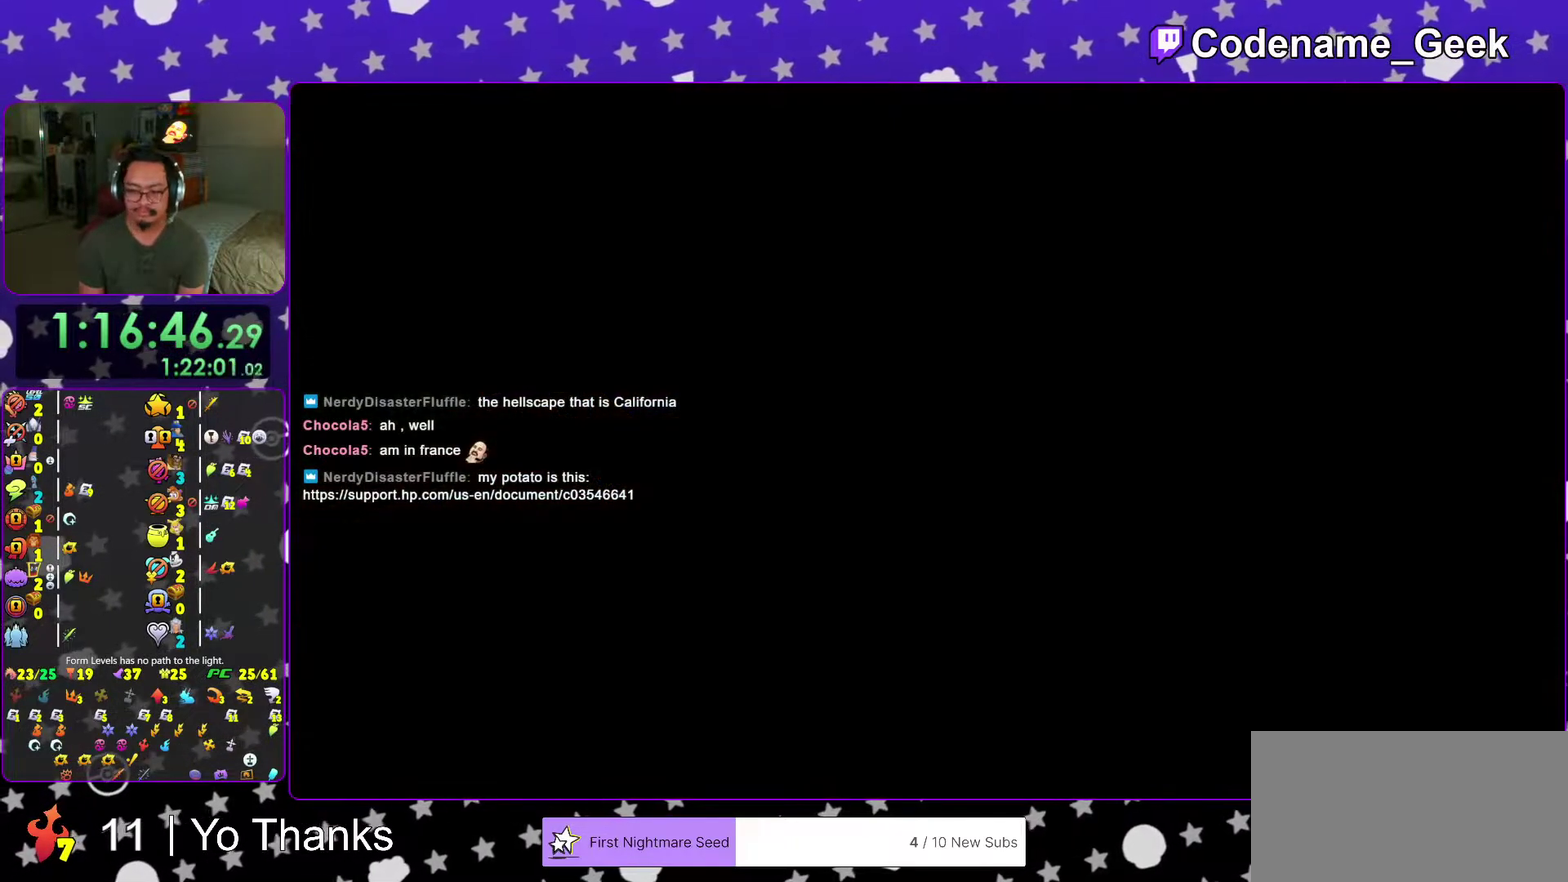
{"dt_ms": 500, "buttons": [], "left_stick": "center", "right_stick": "center", "events": [[67, "B", "up"], [150, "B", "down"], [267, "B", "up"], [334, "B", "down"], [434, "B", "up"]]}
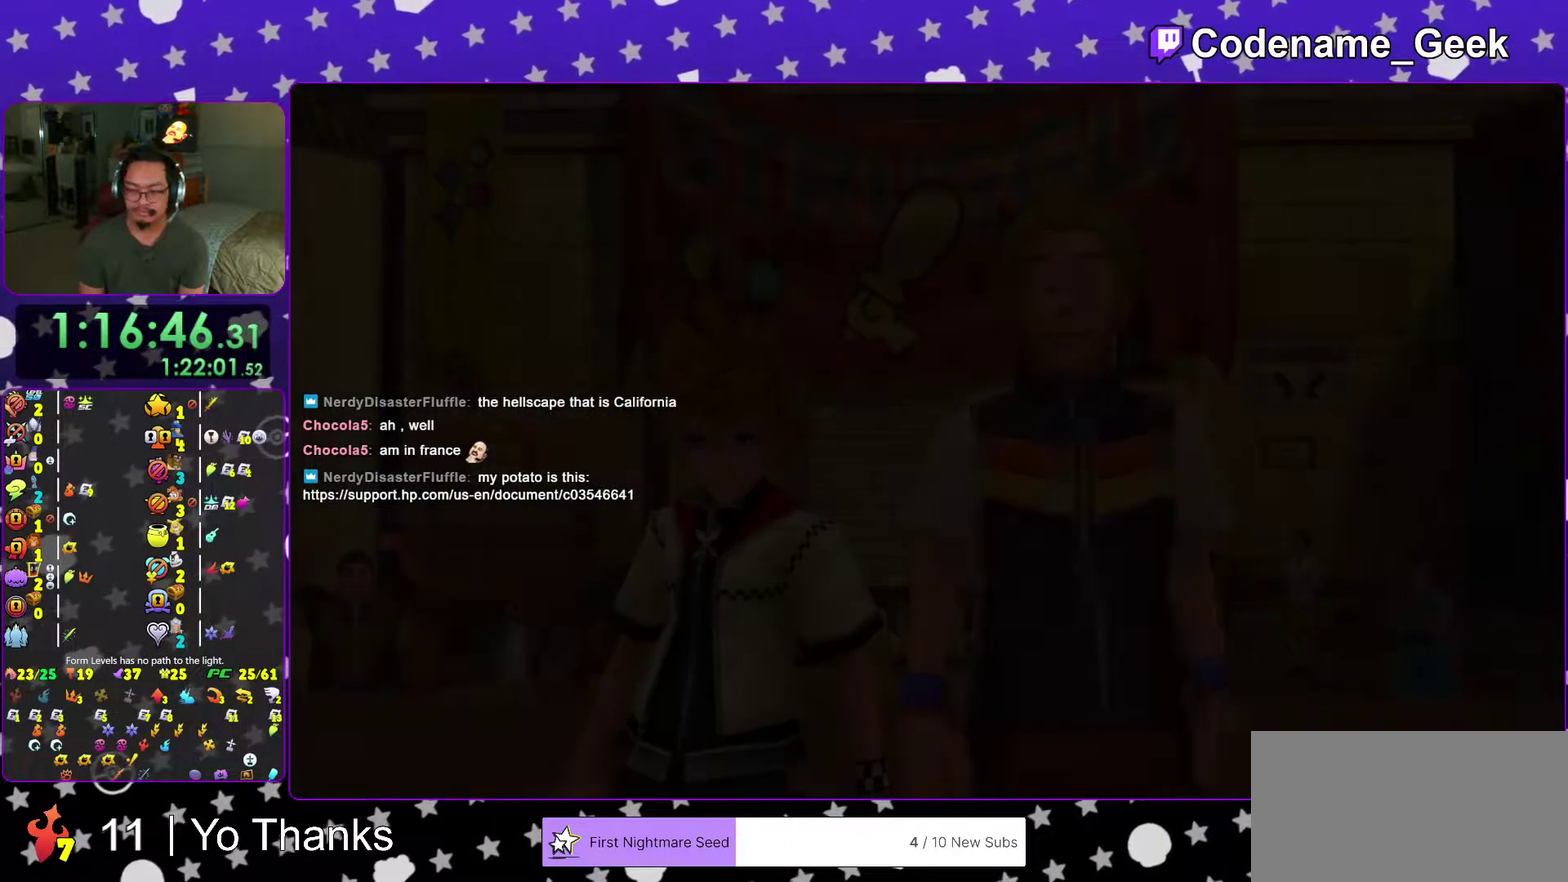
{"dt_ms": 584, "buttons": ["B"], "left_stick": "center", "right_stick": "center", "events": [[17, "B", "down"], [101, "B", "up"], [184, "B", "down"], [267, "B", "up"], [334, "B", "down"], [434, "B", "up"], [484, "B", "down"]]}
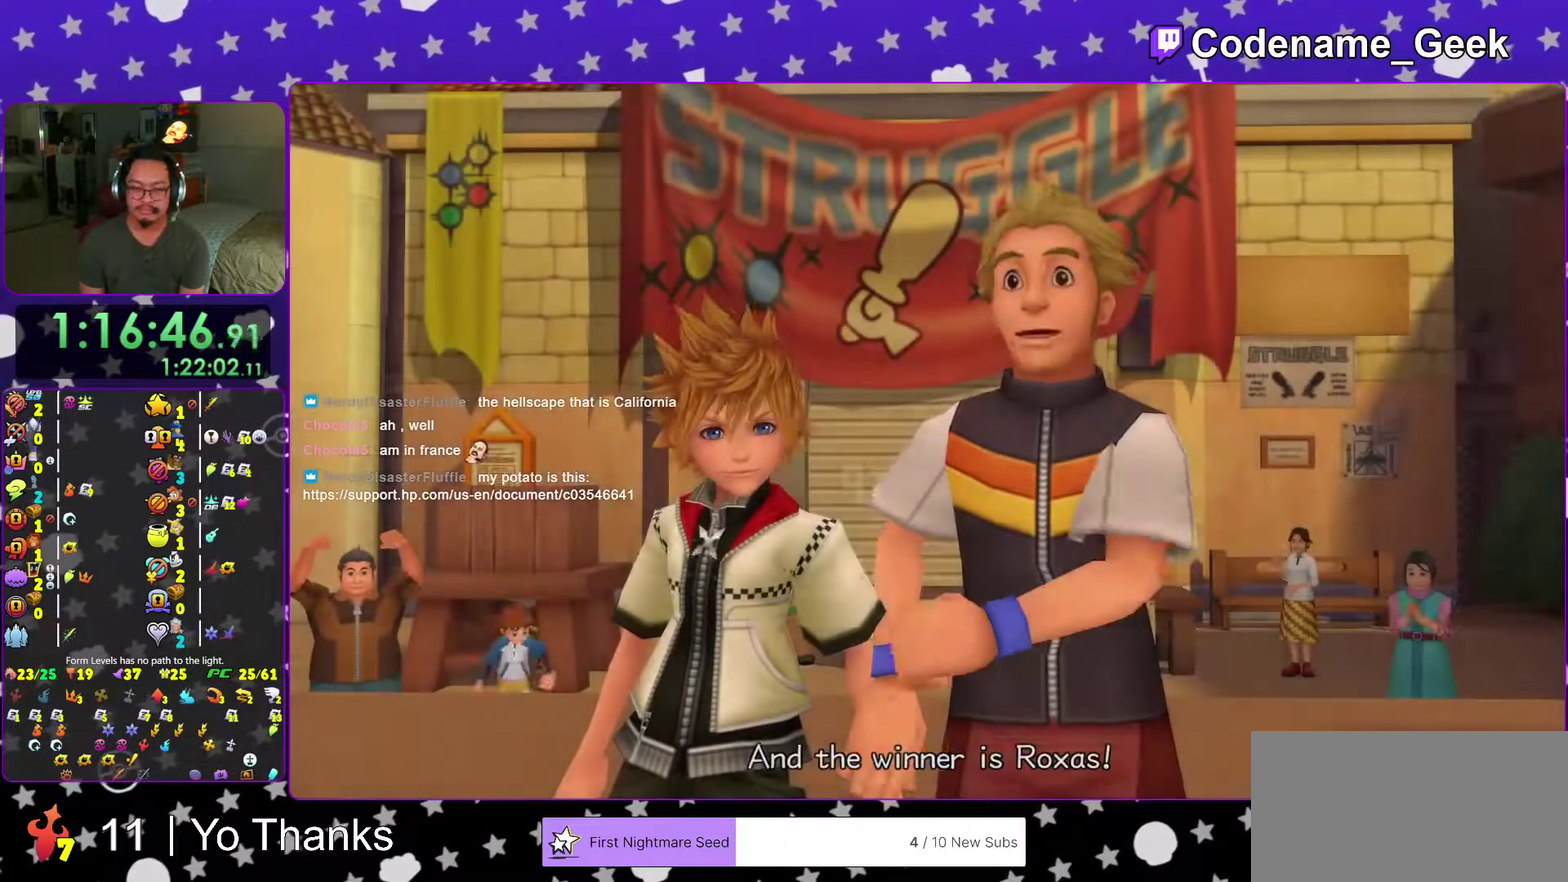
{"dt_ms": 401, "buttons": ["A"], "left_stick": "center", "right_stick": "center", "events": [[17, "B", "up"], [367, "A", "down"]]}
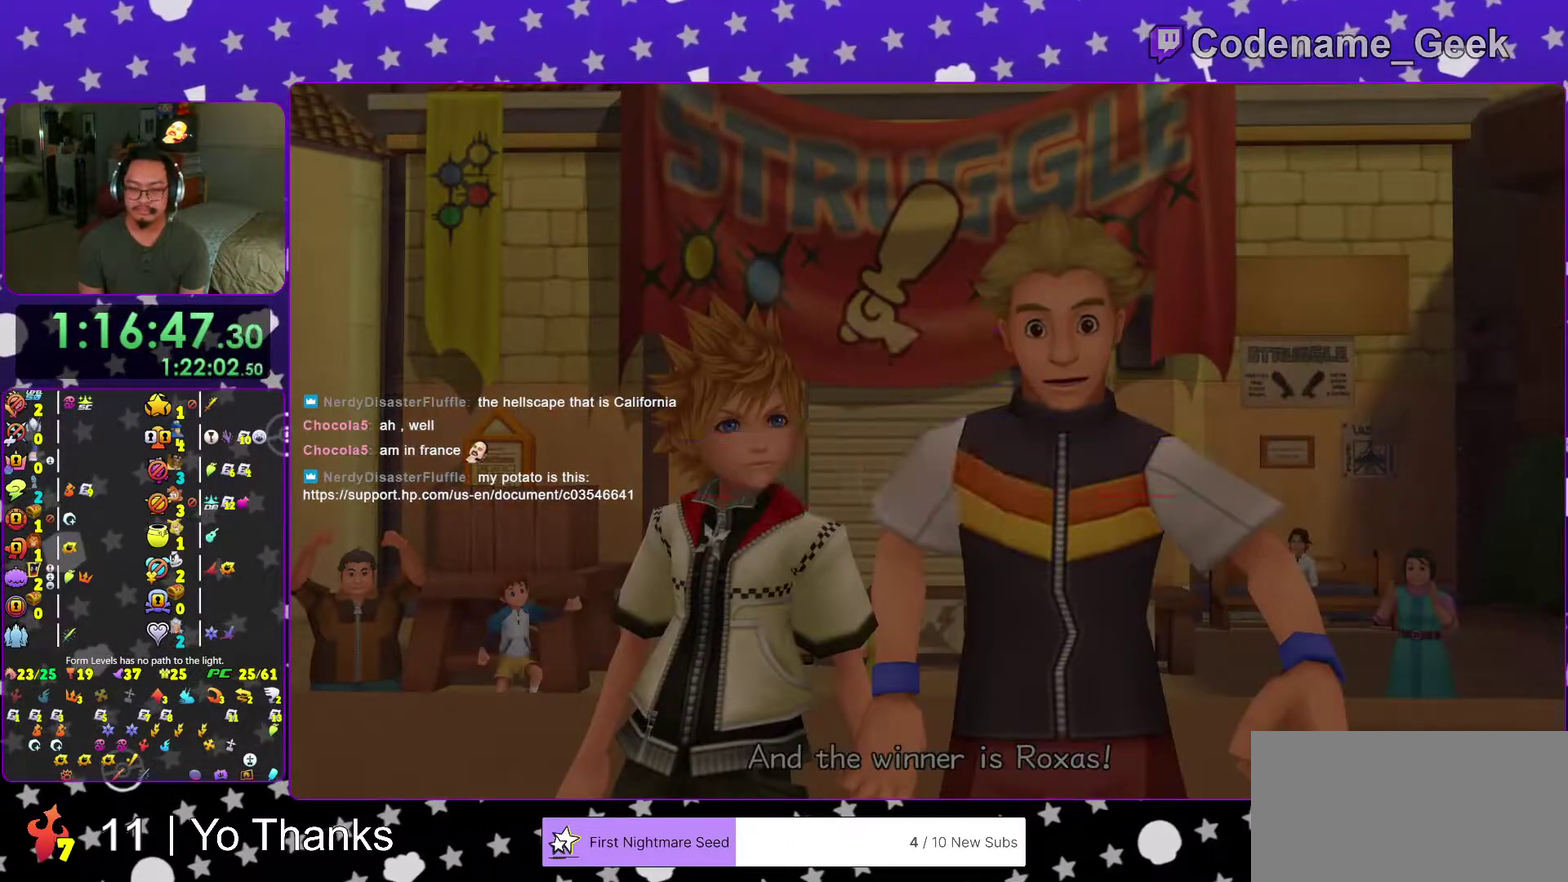
{"dt_ms": 500, "buttons": [], "left_stick": "up-right", "right_stick": "center"}
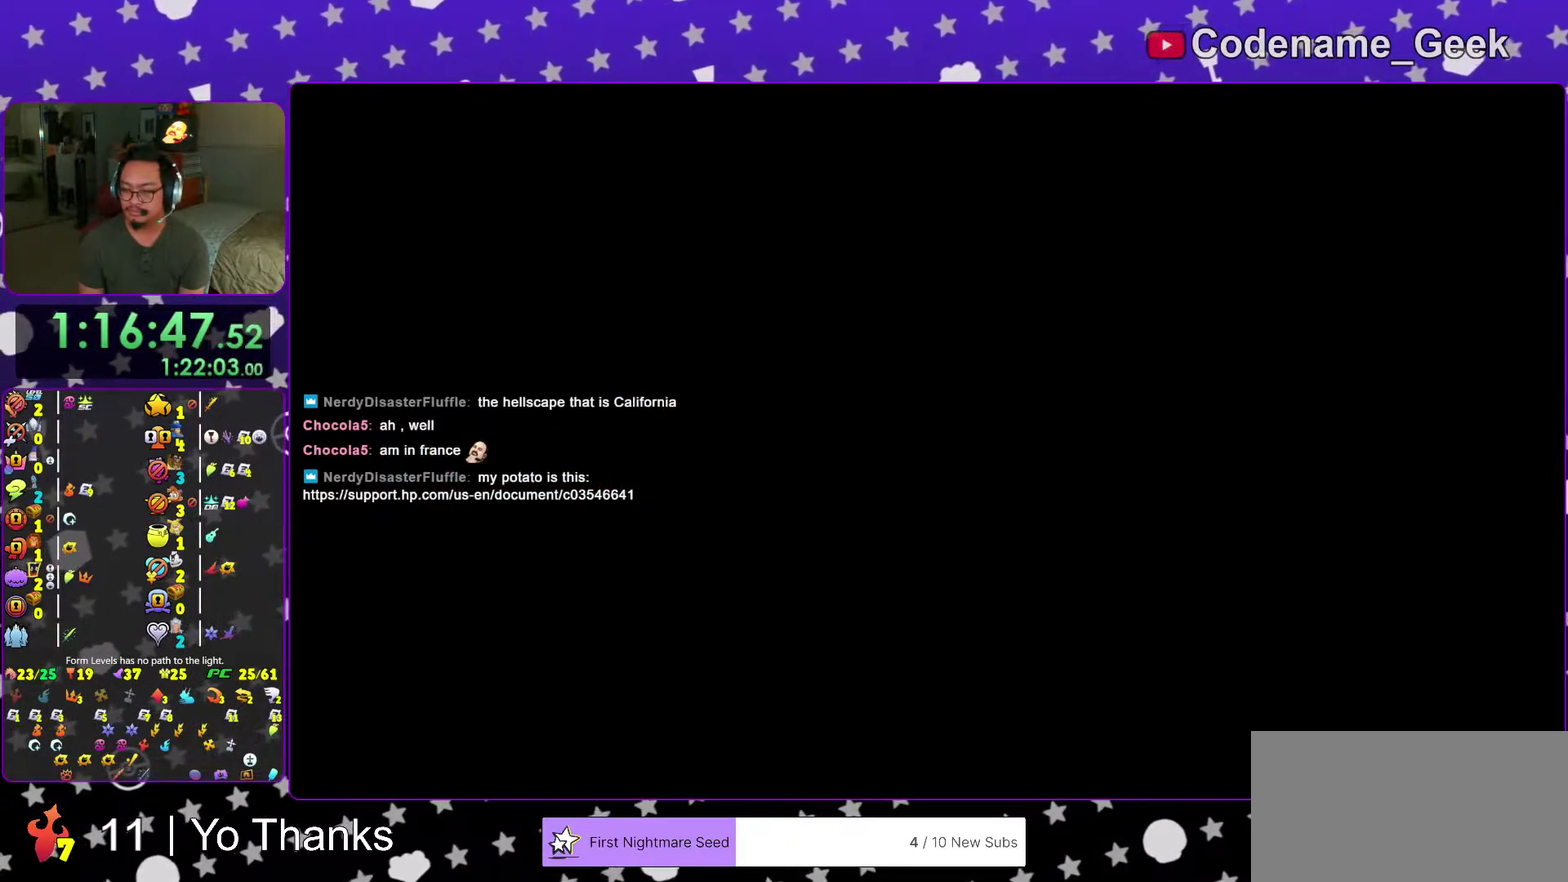
{"dt_ms": 501, "buttons": [], "left_stick": "up-right", "right_stick": "center"}
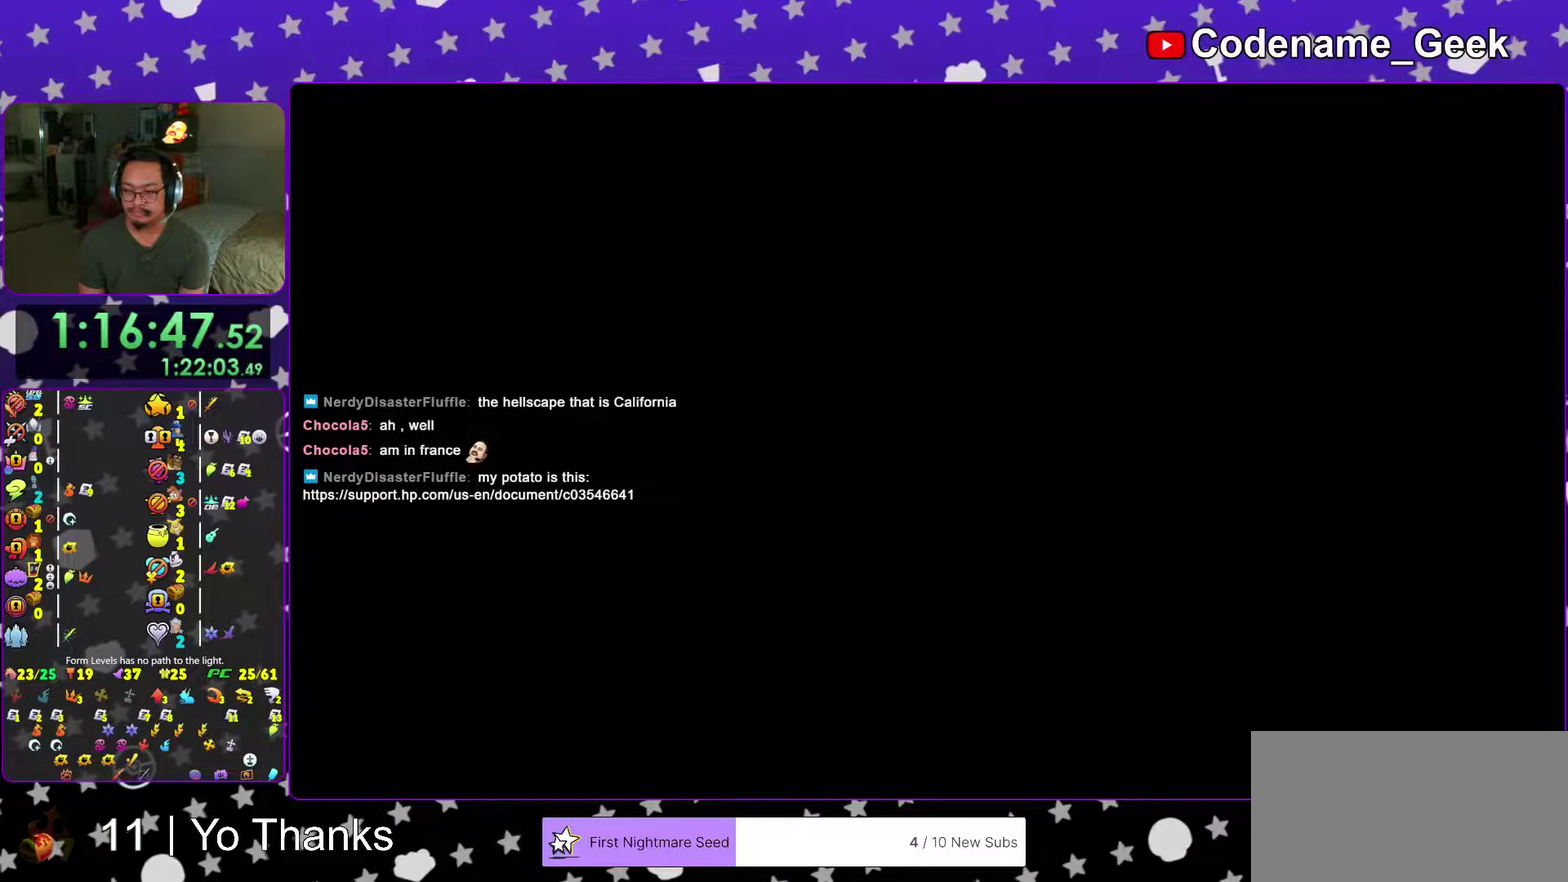
{"dt_ms": 500, "buttons": ["X"], "left_stick": "up-right", "right_stick": "center"}